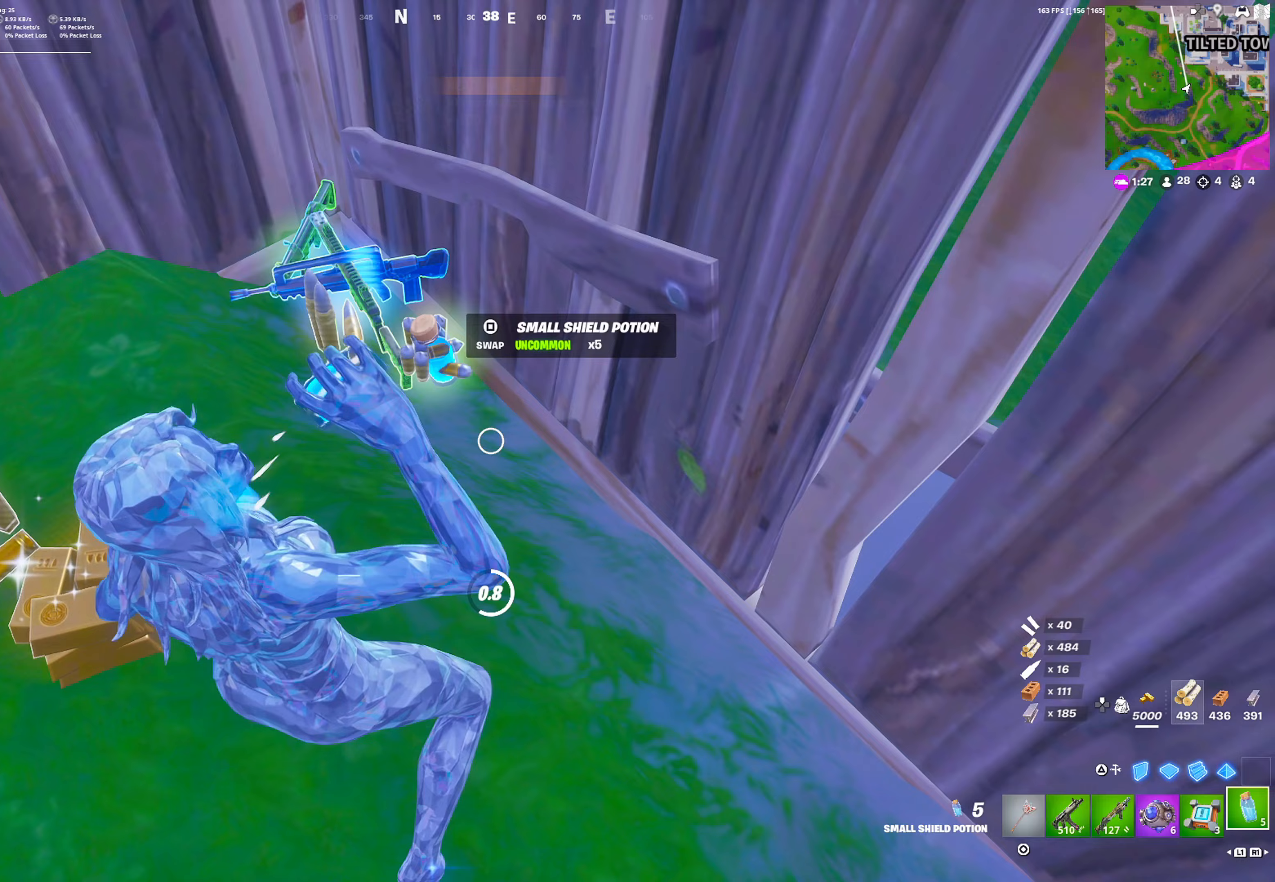
Gameplay with a controller (PlayStation layout); each line is a JSON object with the inputs held at the frame after it. "events" lists button and stick changes between this image and that frame as [ms after this image, input, new state], when the widget could be followed in between.
{"buttons": [], "left_stick": "center", "right_stick": "center", "events": []}
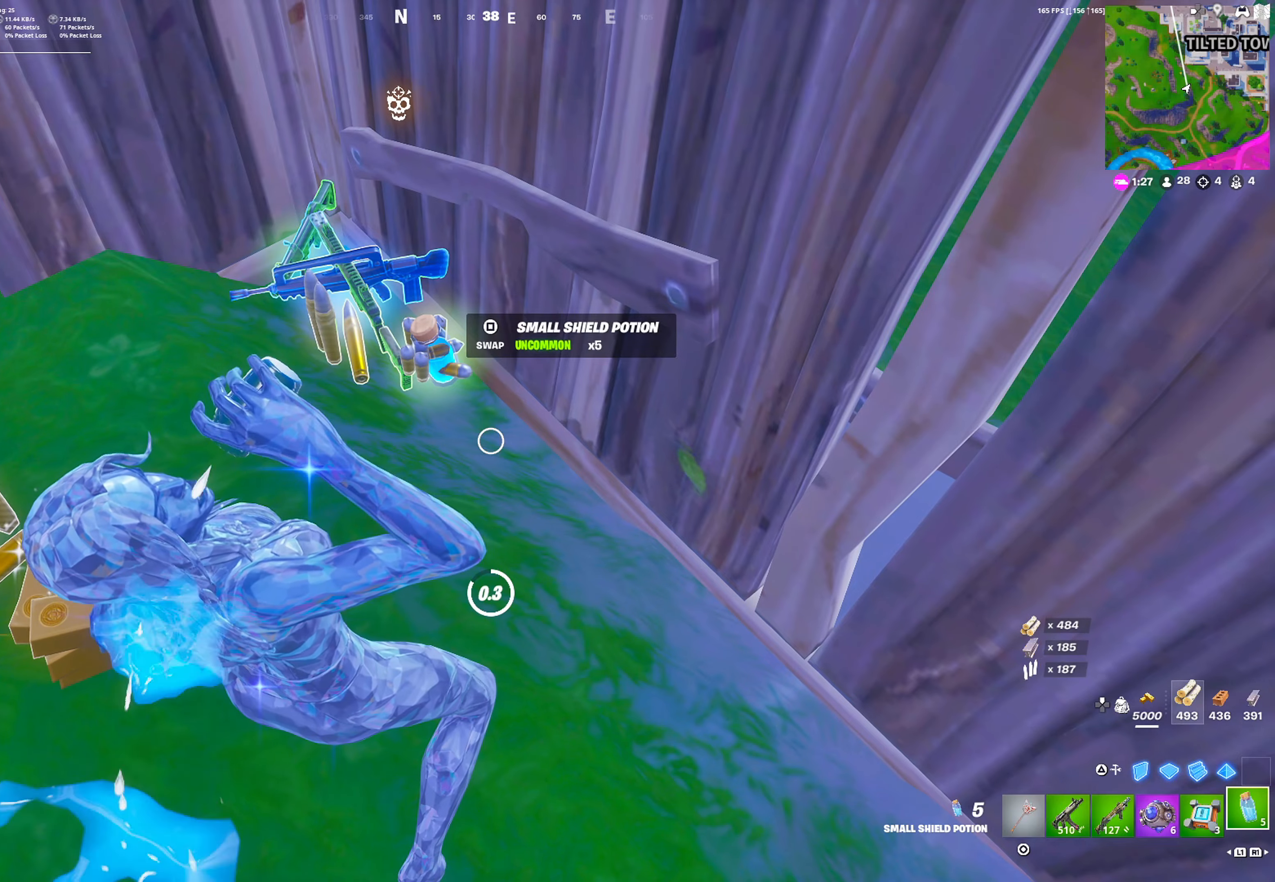
{"buttons": [], "left_stick": "center", "right_stick": "center", "events": [[433, "SQUARE", "down"], [483, "SQUARE", "up"]]}
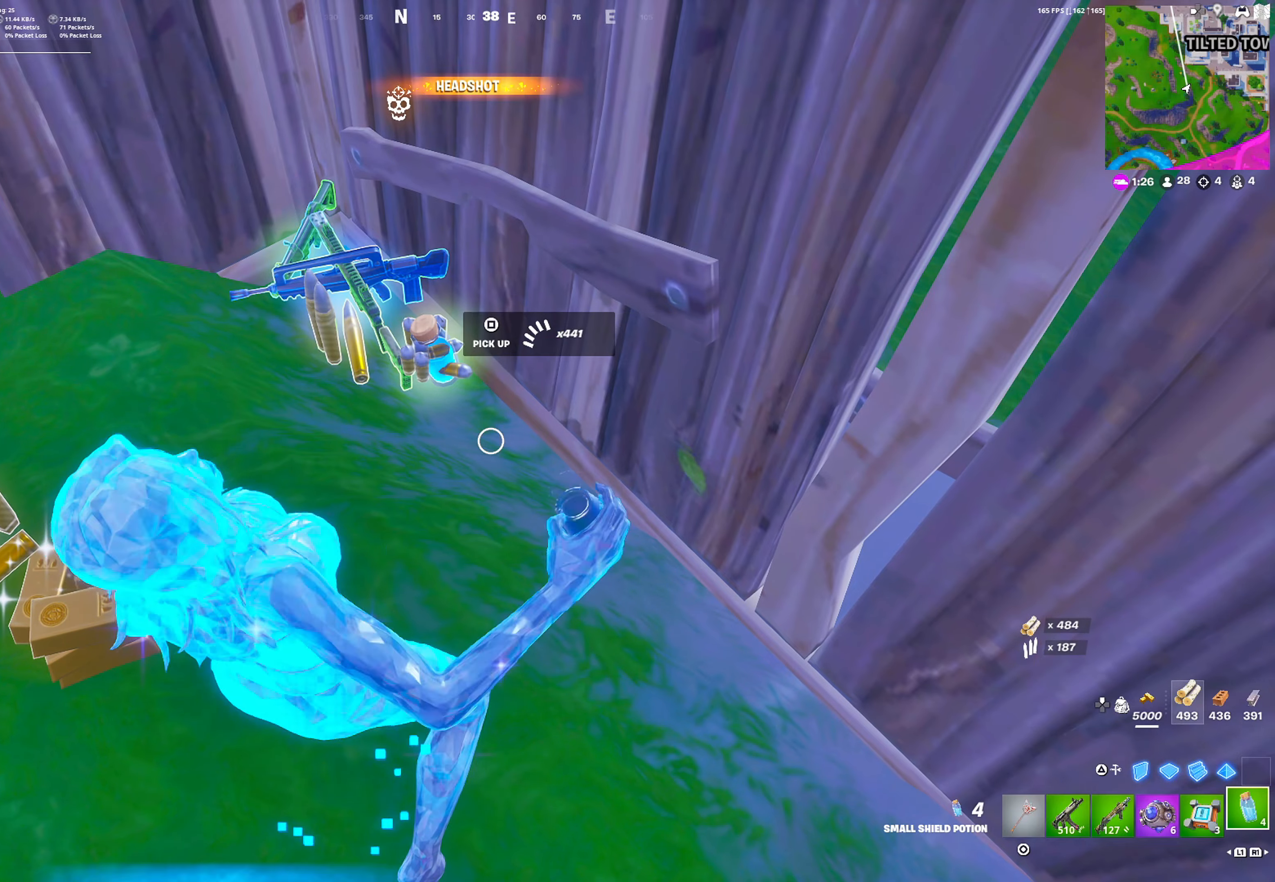
{"buttons": ["SQUARE"], "left_stick": "center", "right_stick": "center", "events": [[100, "CIRCLE", "down"], [183, "CIRCLE", "up"], [300, "SQUARE", "down"], [367, "SQUARE", "up"], [450, "SQUARE", "down"]]}
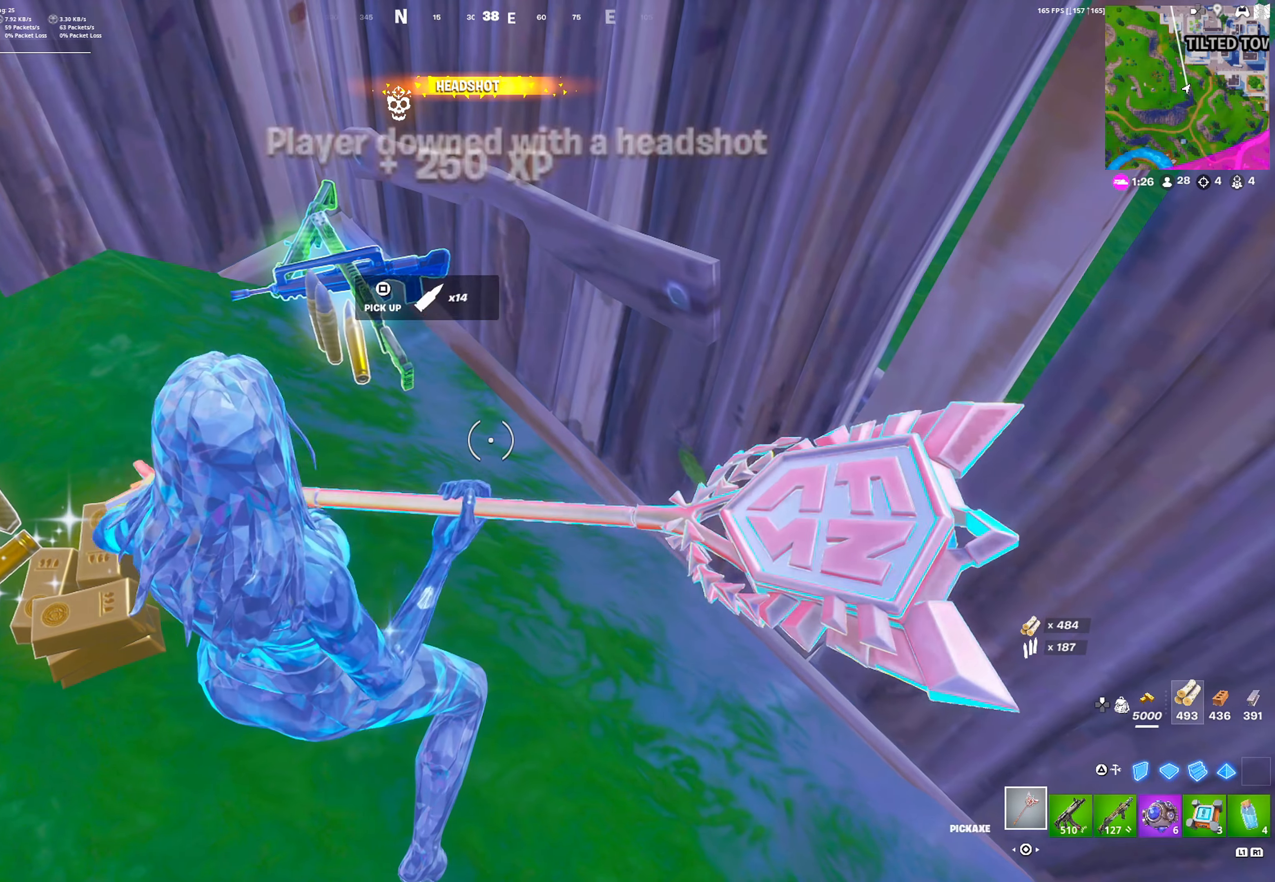
{"buttons": [], "left_stick": "up-left", "right_stick": "up-right", "events": [[17, "SQUARE", "up"], [17, "left_stick", "left"], [117, "SQUARE", "down"], [200, "SQUARE", "up"], [267, "SQUARE", "down"], [317, "left_stick", "up-left"], [350, "SQUARE", "up"], [450, "right_stick", "up-right"], [483, "SQUARE", "down"], [500, "SQUARE", "up"]]}
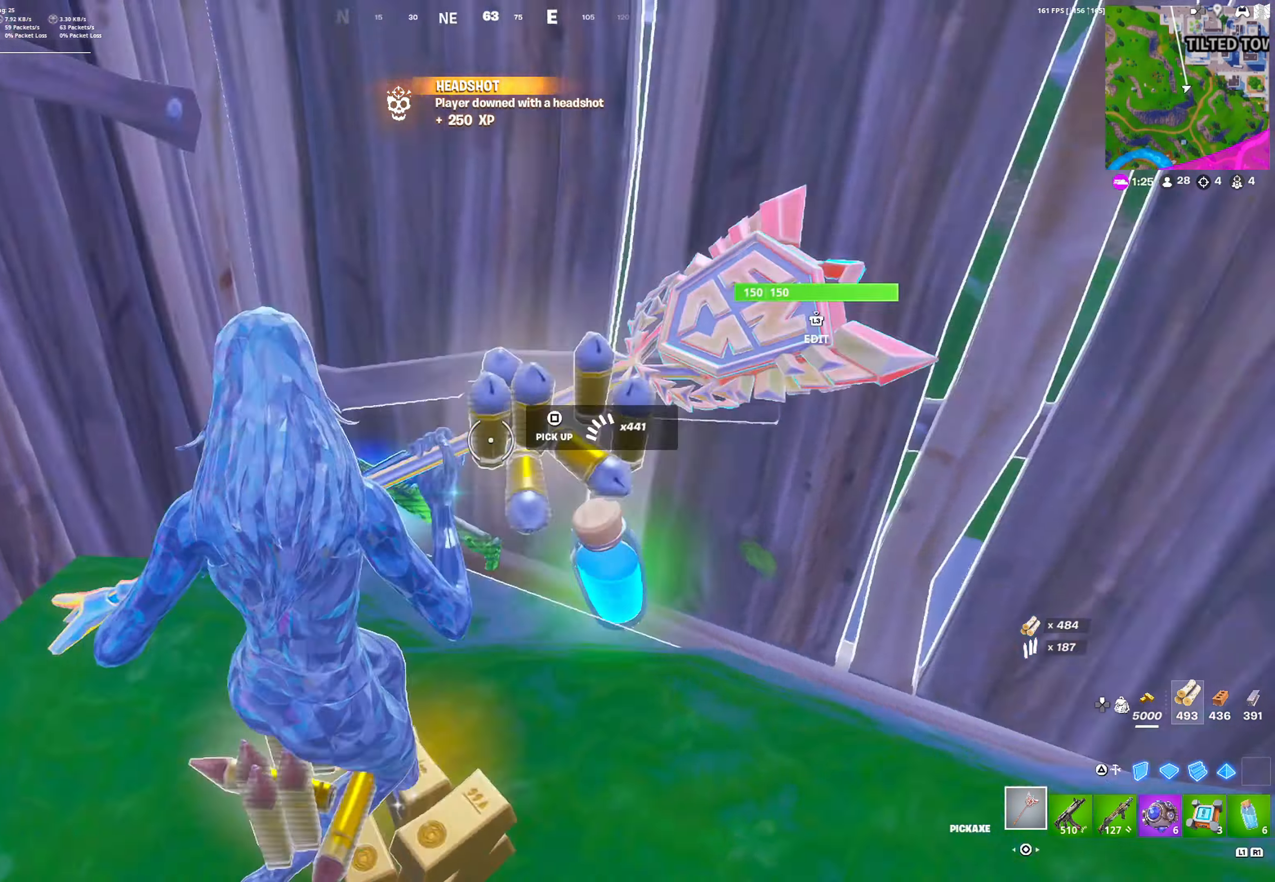
{"buttons": [], "left_stick": "up-right", "right_stick": "center", "events": [[100, "R1", "down"], [150, "left_stick", "down-left"], [183, "R1", "up"], [183, "right_stick", "right"], [267, "R1", "down"], [267, "left_stick", "down-right"], [283, "right_stick", "center"], [350, "left_stick", "right"], [400, "R1", "up"], [400, "TRIANGLE", "down"], [483, "TRIANGLE", "up"], [500, "left_stick", "up-right"]]}
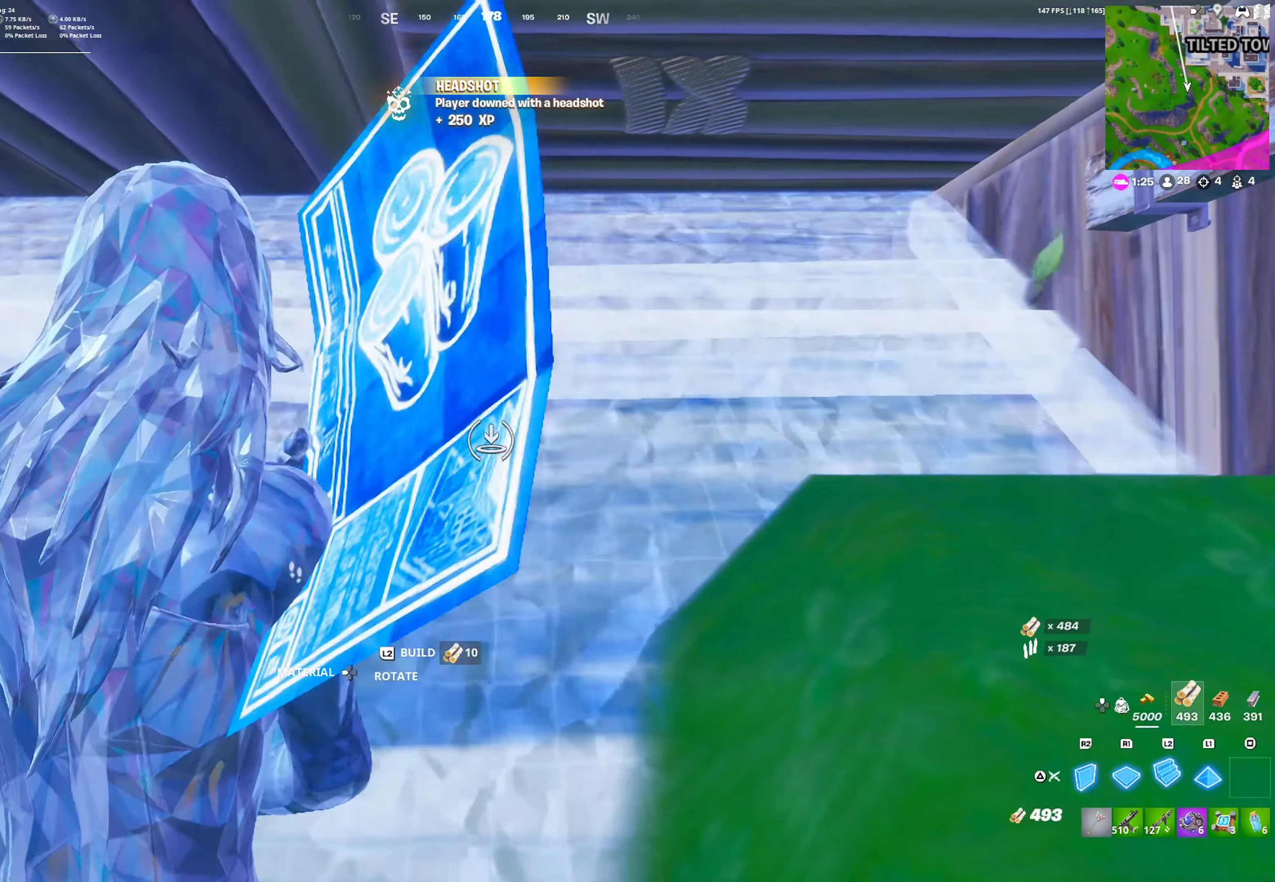
{"buttons": [], "left_stick": "up-left", "right_stick": "center", "events": [[33, "L2", "down"], [67, "TRIANGLE", "down"], [100, "L2", "up"], [117, "left_stick", "up"], [167, "TRIANGLE", "up"], [500, "left_stick", "up-left"]]}
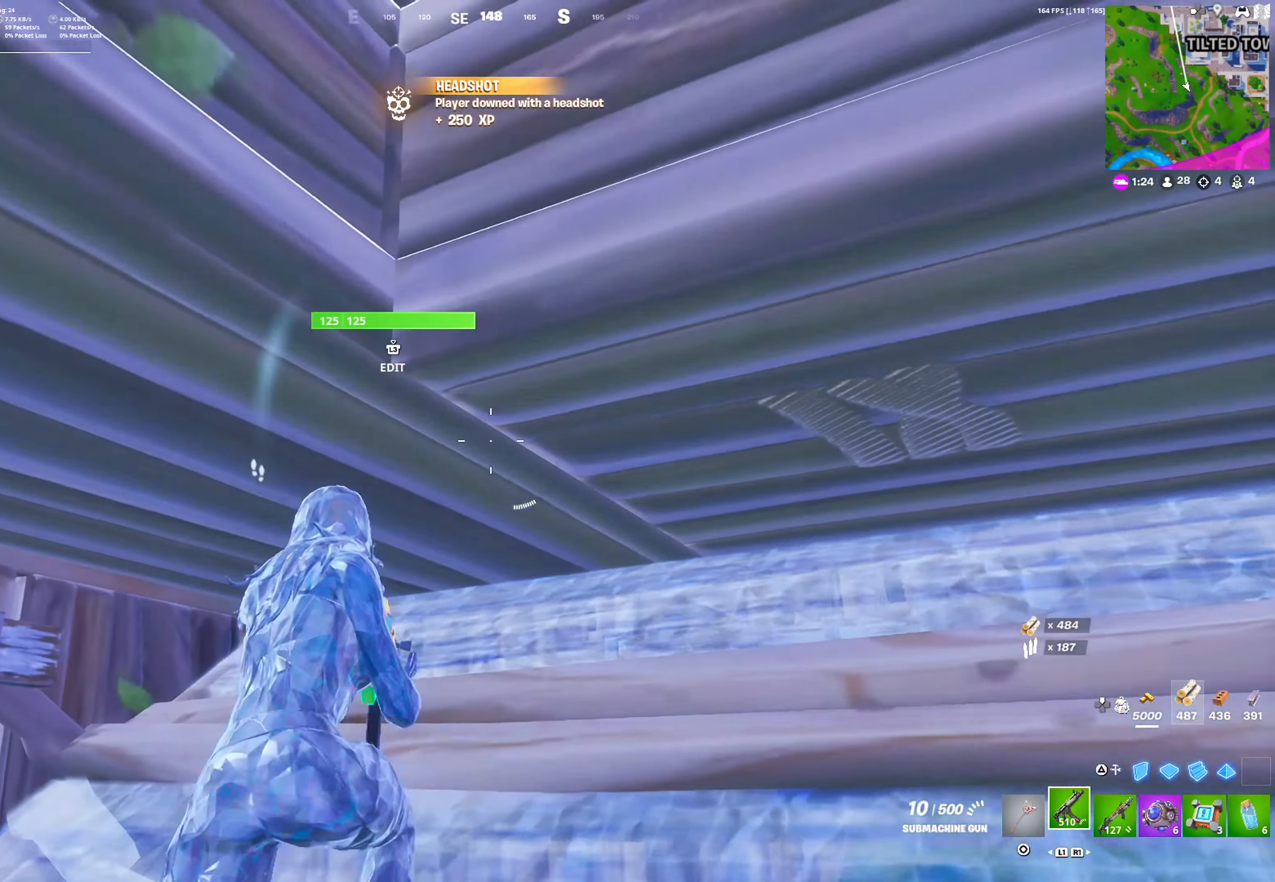
{"buttons": [], "left_stick": "down-right", "right_stick": "center", "events": [[50, "L3", "down"], [67, "R1", "down"], [117, "L3", "up"], [133, "R1", "up"], [217, "L3", "down"], [233, "R1", "down"], [300, "L3", "up"], [317, "R1", "up"], [400, "left_stick", "center"], [467, "left_stick", "down-right"]]}
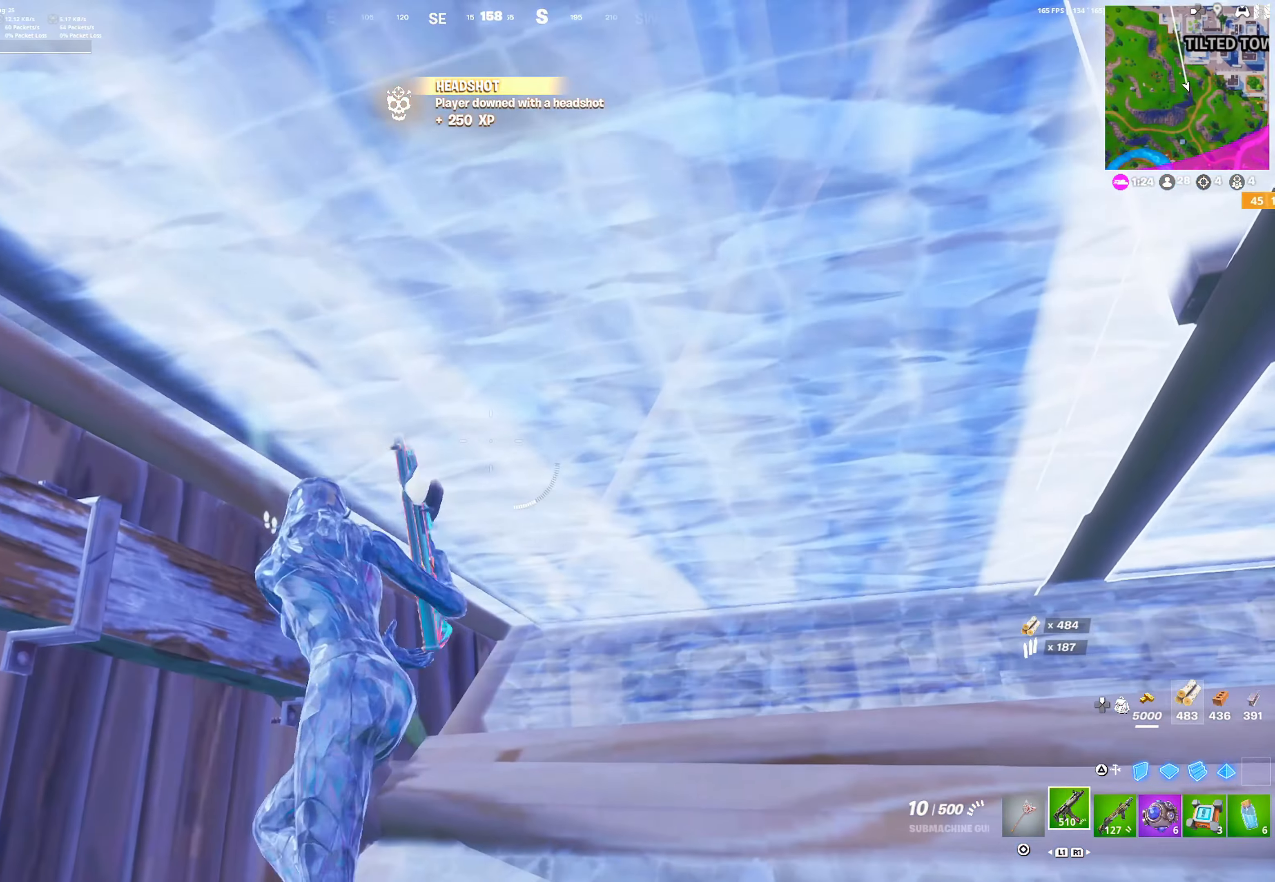
{"buttons": [], "left_stick": "up", "right_stick": "center", "events": [[100, "L3", "down"], [100, "R3", "down"], [200, "L3", "up"], [200, "R3", "up"], [267, "left_stick", "right"], [350, "L3", "down"], [400, "R1", "down"], [450, "L2", "down"], [450, "left_stick", "up"], [467, "L3", "up"], [483, "L2", "up"], [500, "R1", "up"]]}
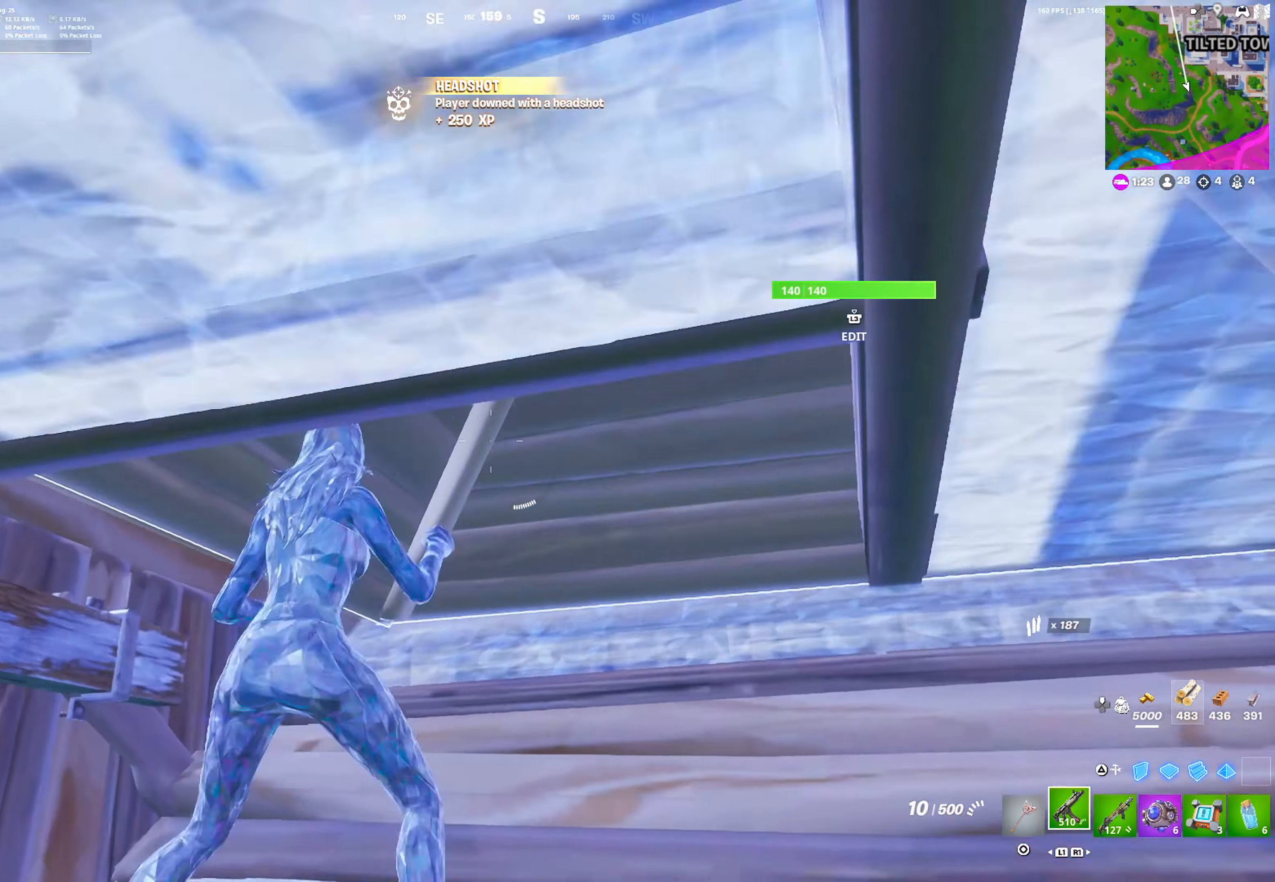
{"buttons": [], "left_stick": "right", "right_stick": "center", "events": [[33, "L3", "down"], [83, "R1", "down"], [167, "L3", "up"], [183, "R1", "up"], [183, "right_stick", "down-left"], [200, "left_stick", "up-right"], [300, "left_stick", "right"], [500, "right_stick", "center"]]}
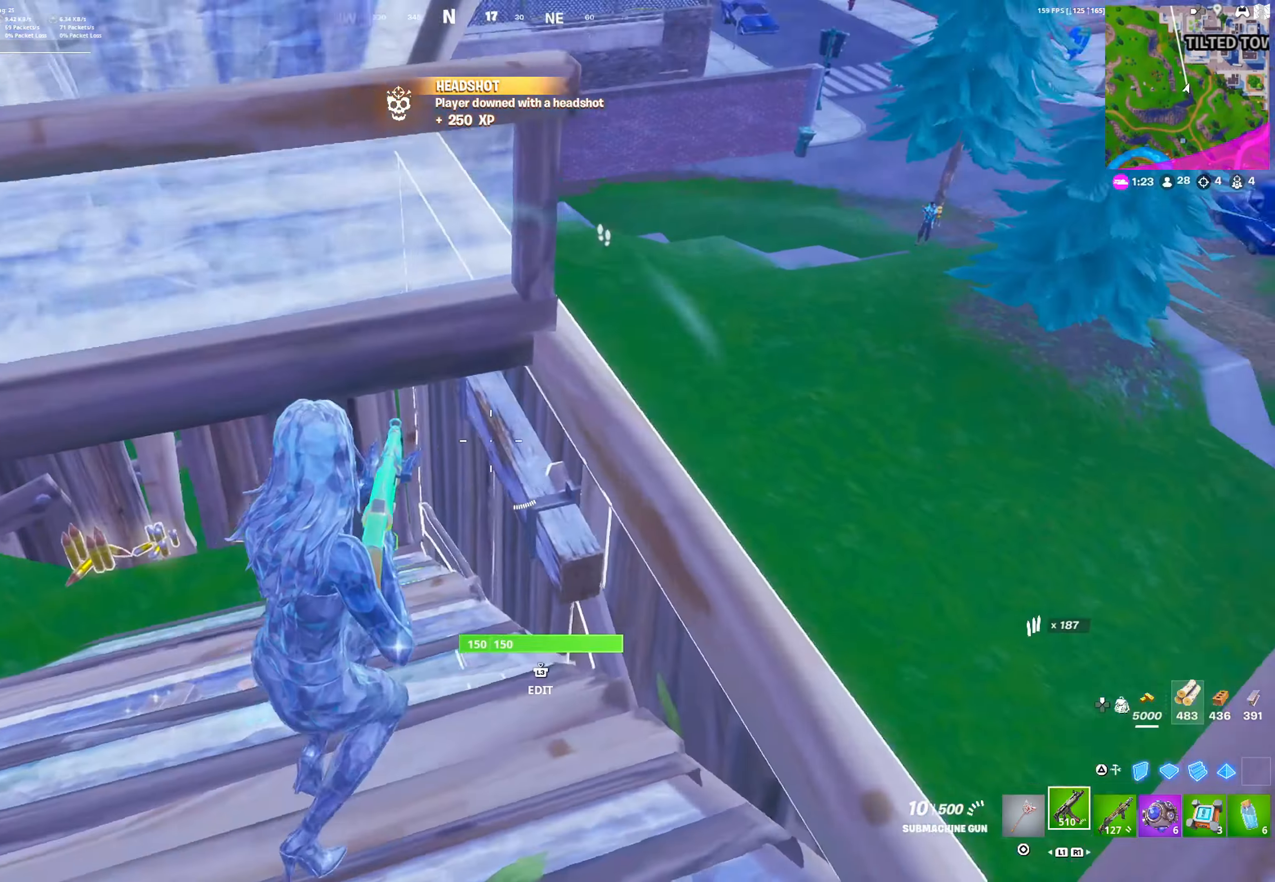
{"buttons": [], "left_stick": "left", "right_stick": "center", "events": [[200, "left_stick", "up-left"], [467, "left_stick", "left"]]}
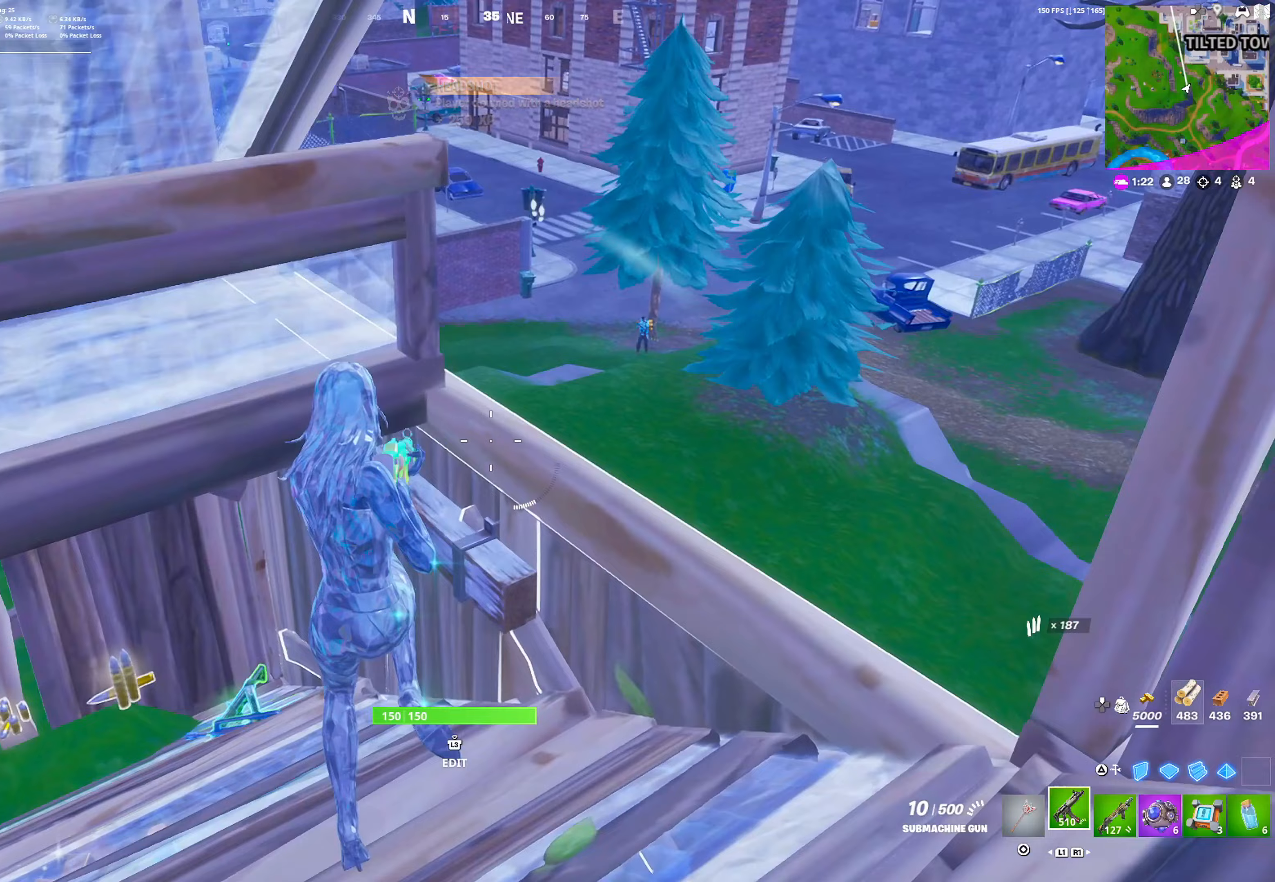
{"buttons": ["SQUARE"], "left_stick": "center", "right_stick": "center", "events": [[100, "R3", "down"], [133, "left_stick", "right"], [167, "R3", "up"], [300, "left_stick", "center"], [483, "SQUARE", "down"]]}
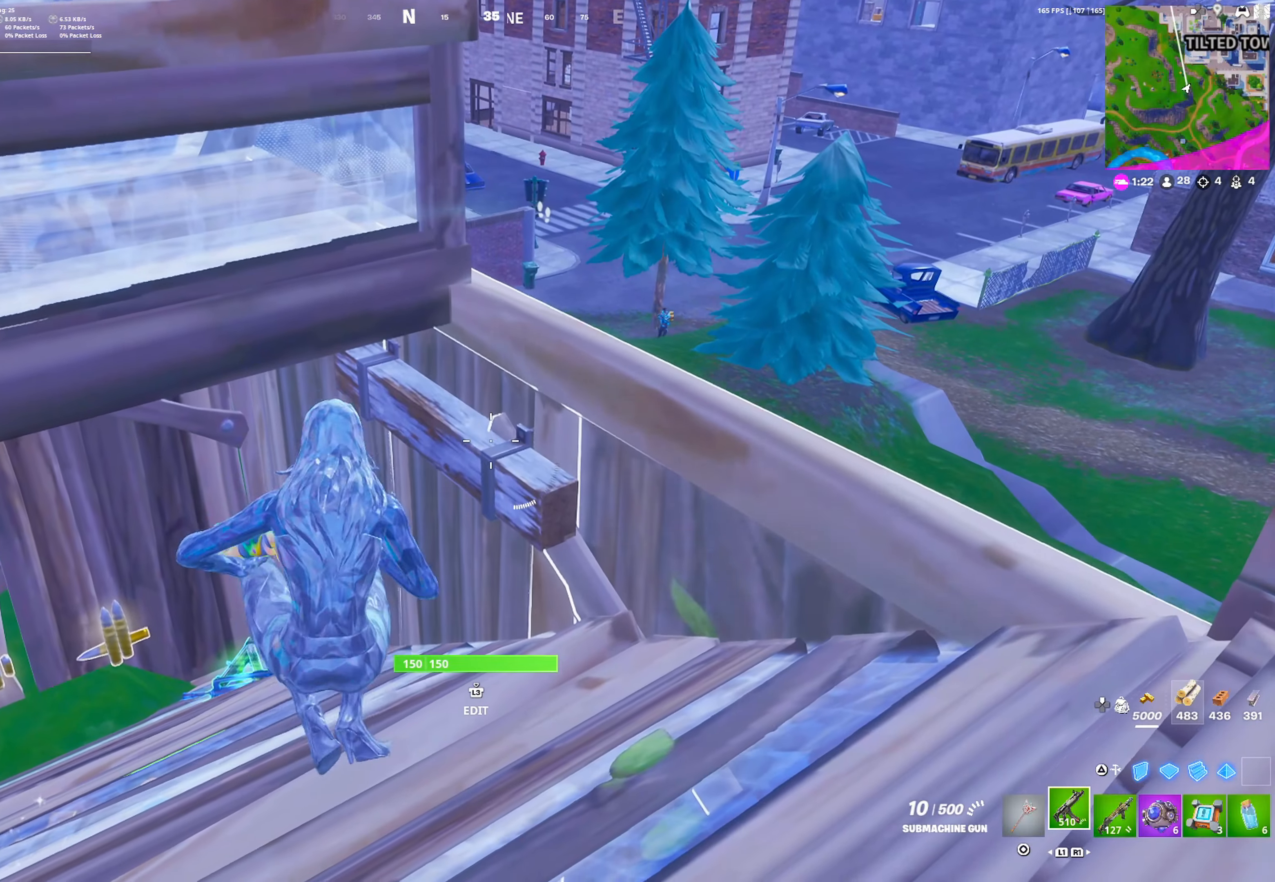
{"buttons": [], "left_stick": "center", "right_stick": "center", "events": [[67, "SQUARE", "up"]]}
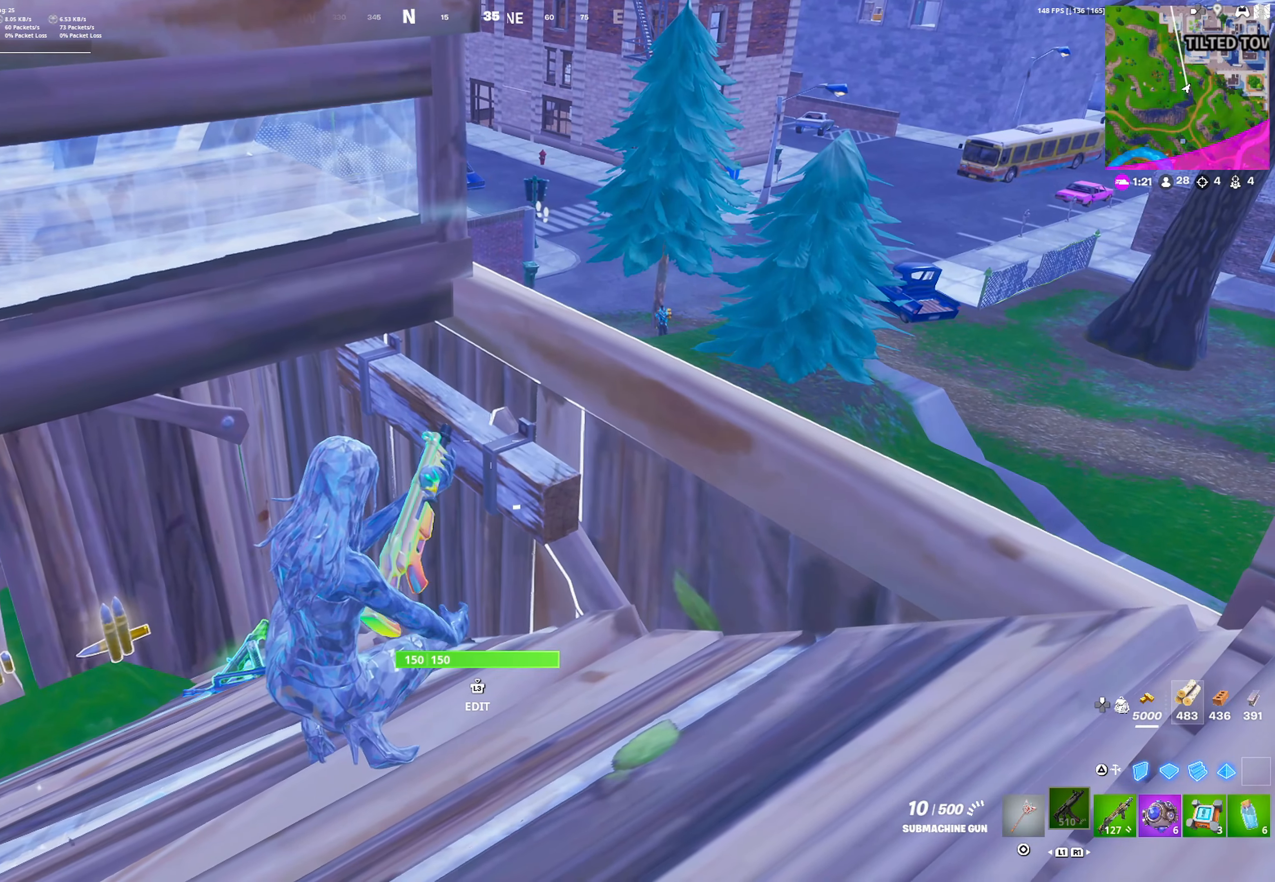
{"buttons": ["CROSS"], "left_stick": "right", "right_stick": "center", "events": [[83, "left_stick", "up-left"], [250, "left_stick", "up"], [350, "left_stick", "right"], [417, "CROSS", "down"]]}
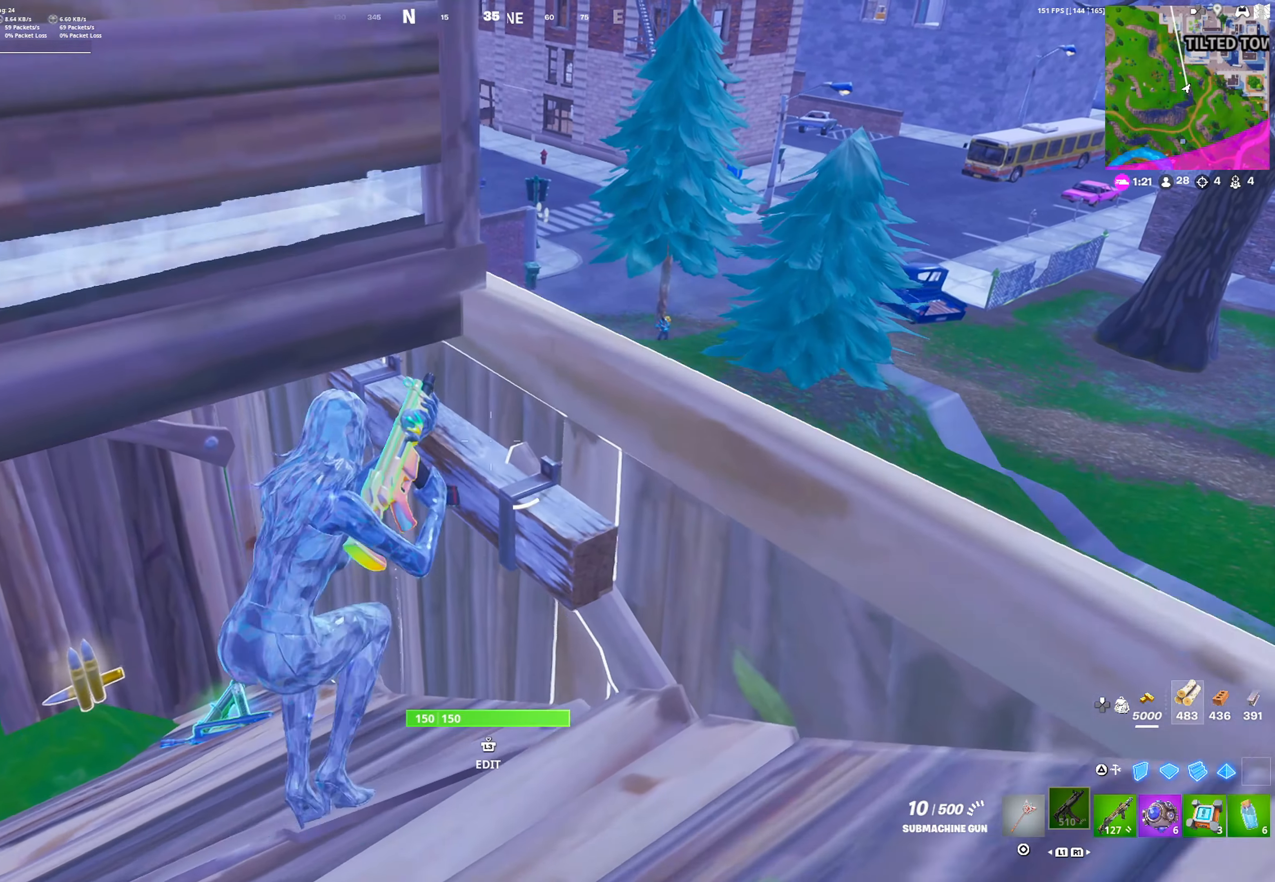
{"buttons": [], "left_stick": "center", "right_stick": "center", "events": [[50, "left_stick", "left"], [67, "CROSS", "up"], [200, "left_stick", "center"]]}
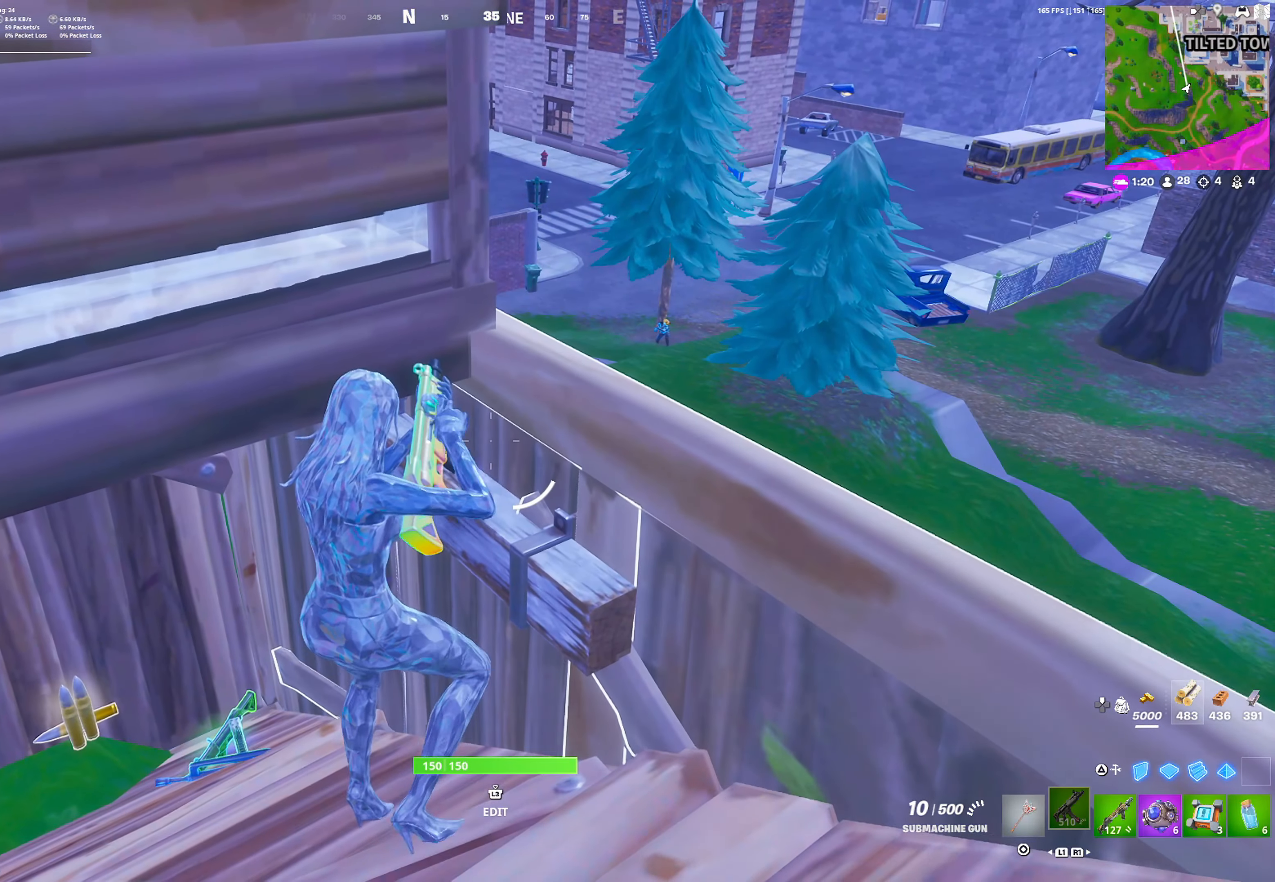
{"buttons": [], "left_stick": "center", "right_stick": "center", "events": []}
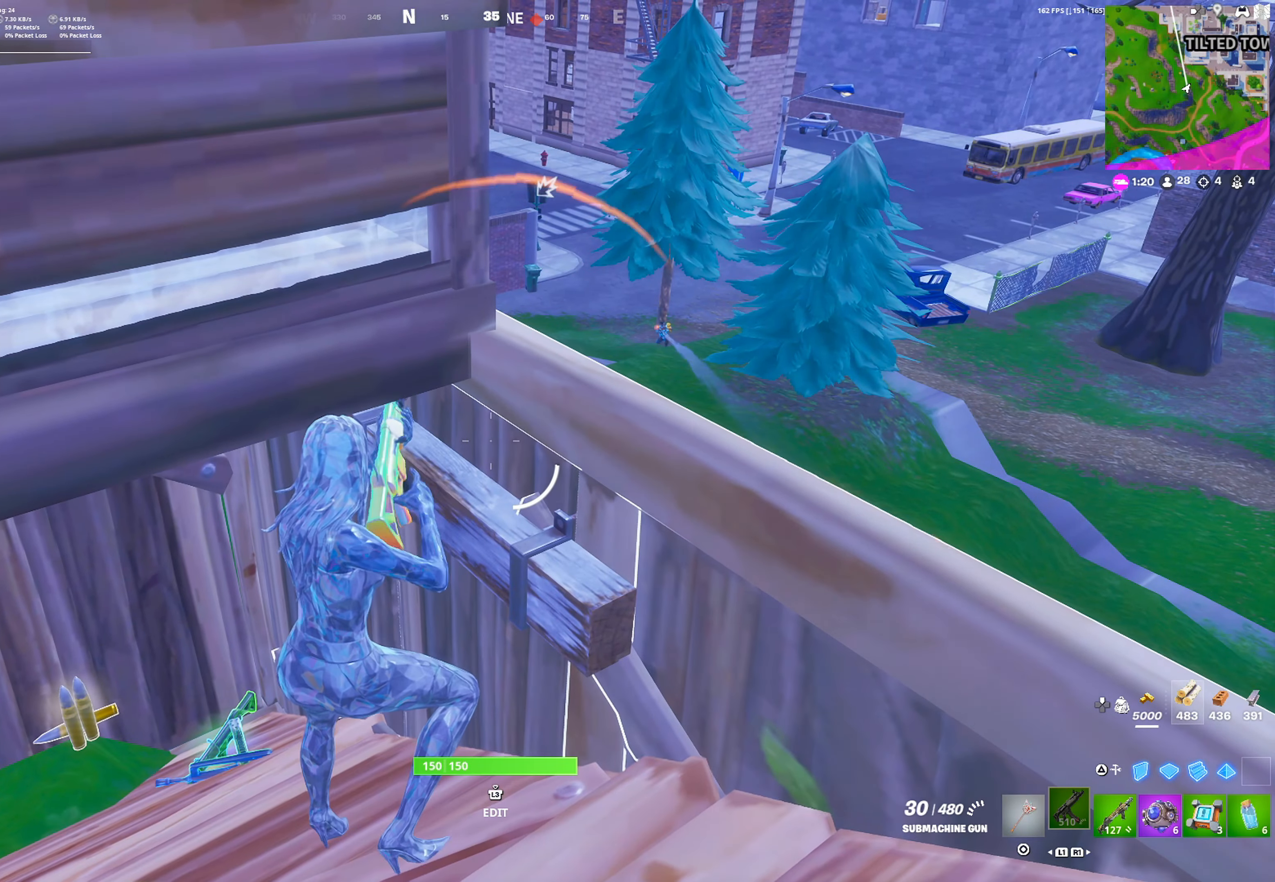
{"buttons": ["R1"], "left_stick": "center", "right_stick": "center", "events": [[283, "R1", "down"], [317, "R1", "up"], [417, "R1", "down"]]}
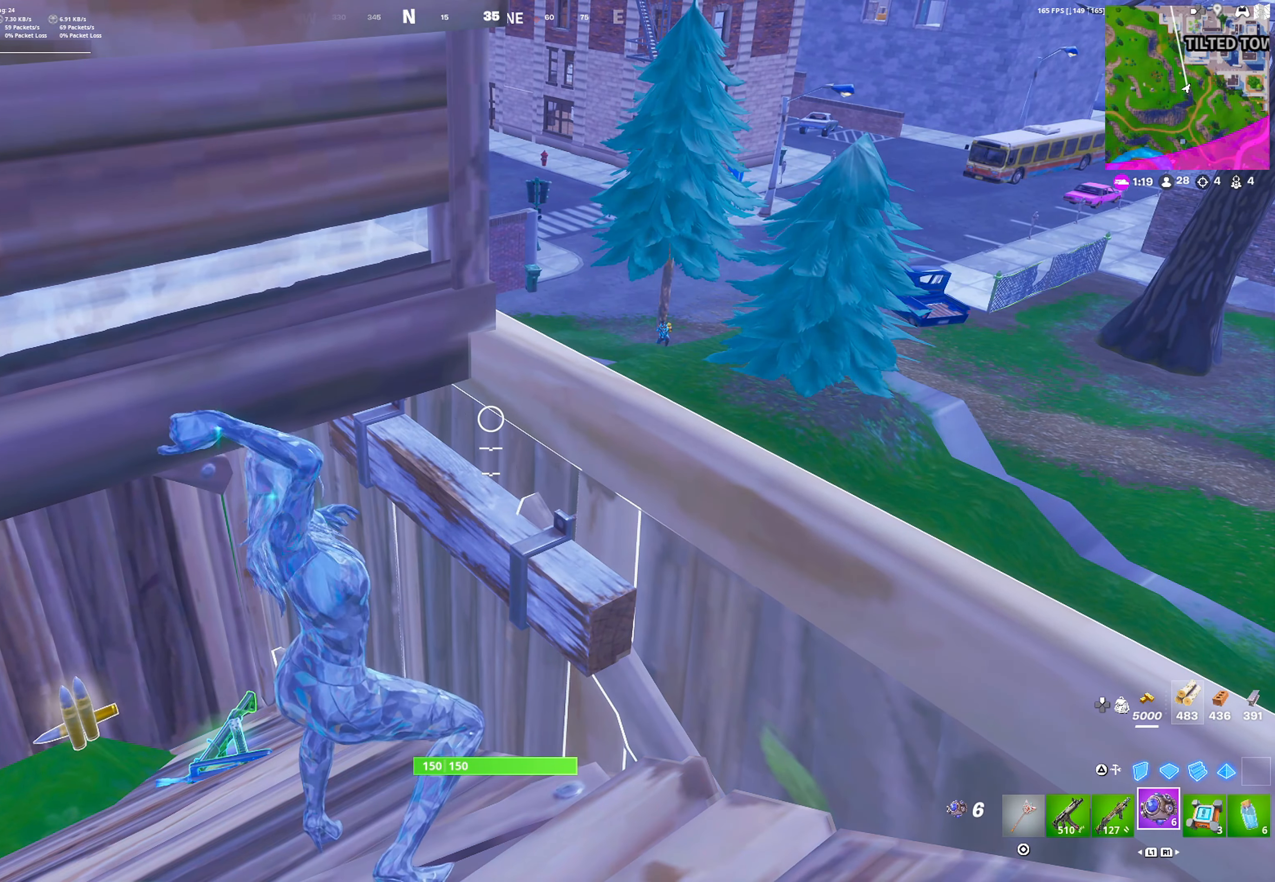
{"buttons": ["L1"], "left_stick": "center", "right_stick": "center", "events": [[17, "R1", "up"], [450, "L1", "down"]]}
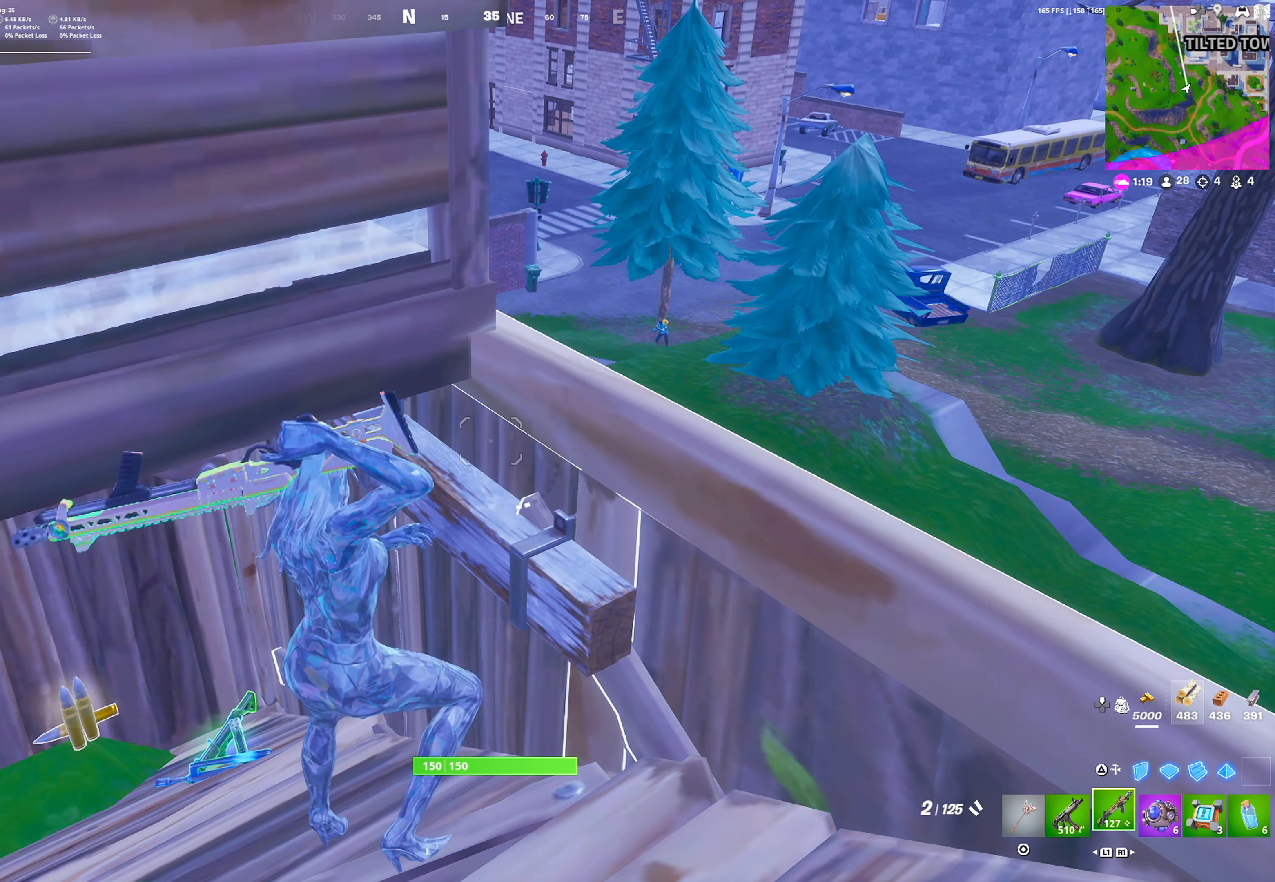
{"buttons": ["R1"], "left_stick": "center", "right_stick": "center", "events": [[33, "L1", "up"], [100, "L1", "down"], [217, "L1", "up"], [317, "R1", "down"], [383, "R1", "up"], [483, "R1", "down"]]}
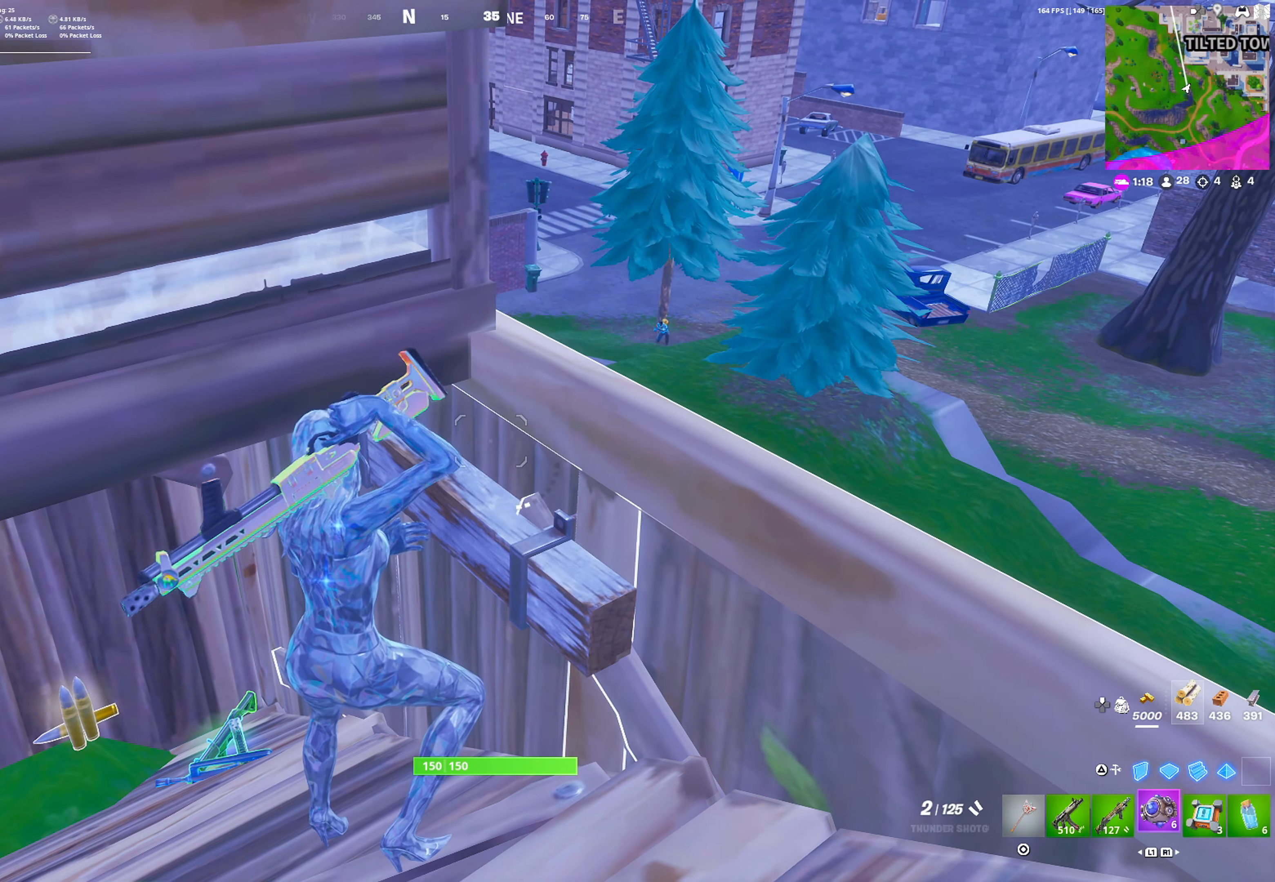
{"buttons": ["TRIANGLE"], "left_stick": "down-left", "right_stick": "center", "events": [[67, "R1", "up"], [117, "CROSS", "down"], [117, "left_stick", "right"], [233, "CROSS", "up"], [283, "TRIANGLE", "down"], [283, "right_stick", "right"], [333, "TRIANGLE", "up"], [367, "right_stick", "center"], [383, "R1", "down"], [400, "left_stick", "down-left"], [483, "TRIANGLE", "down"], [500, "R1", "up"]]}
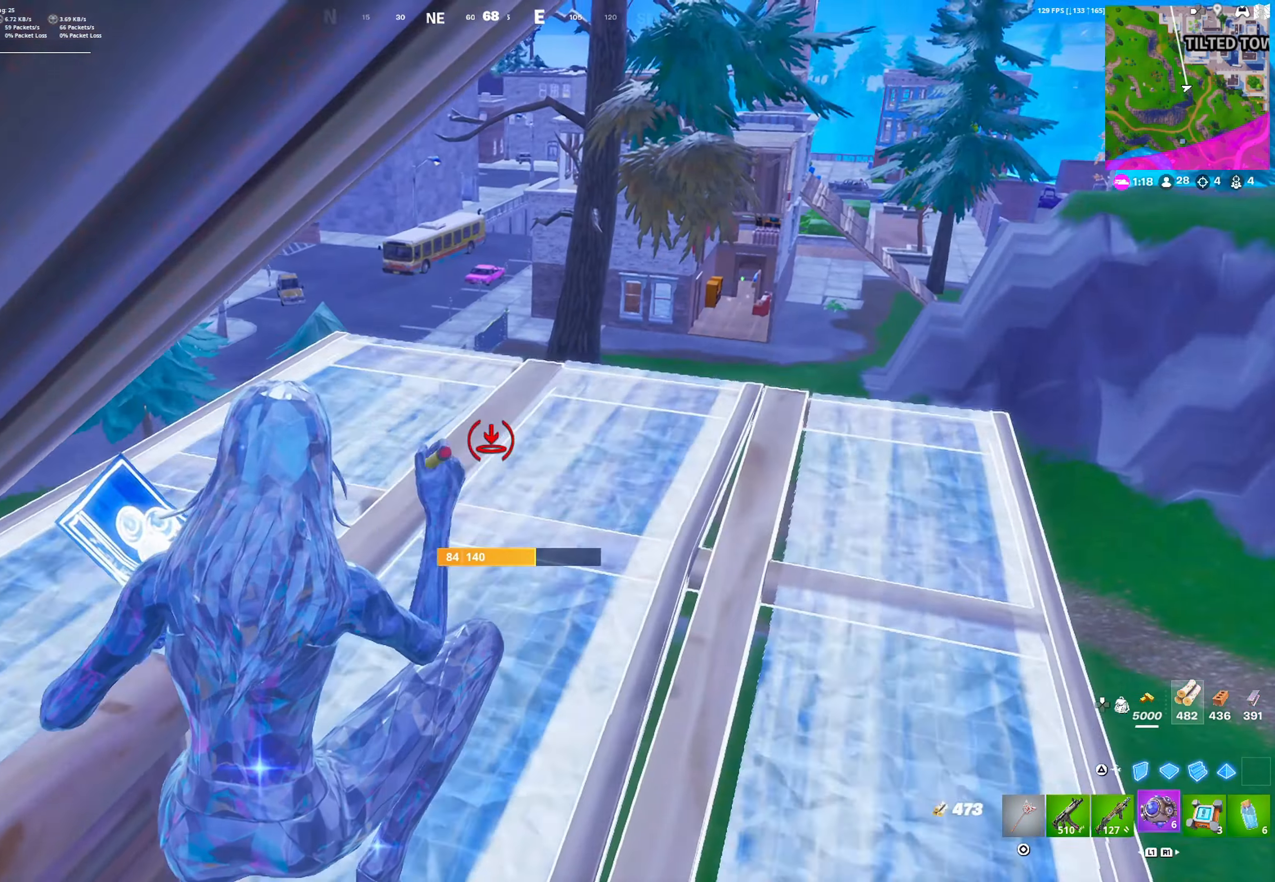
{"buttons": ["R1"], "left_stick": "left", "right_stick": "center", "events": [[33, "left_stick", "down"], [67, "TRIANGLE", "up"], [100, "right_stick", "left"], [200, "right_stick", "center"], [433, "left_stick", "left"], [500, "R1", "down"]]}
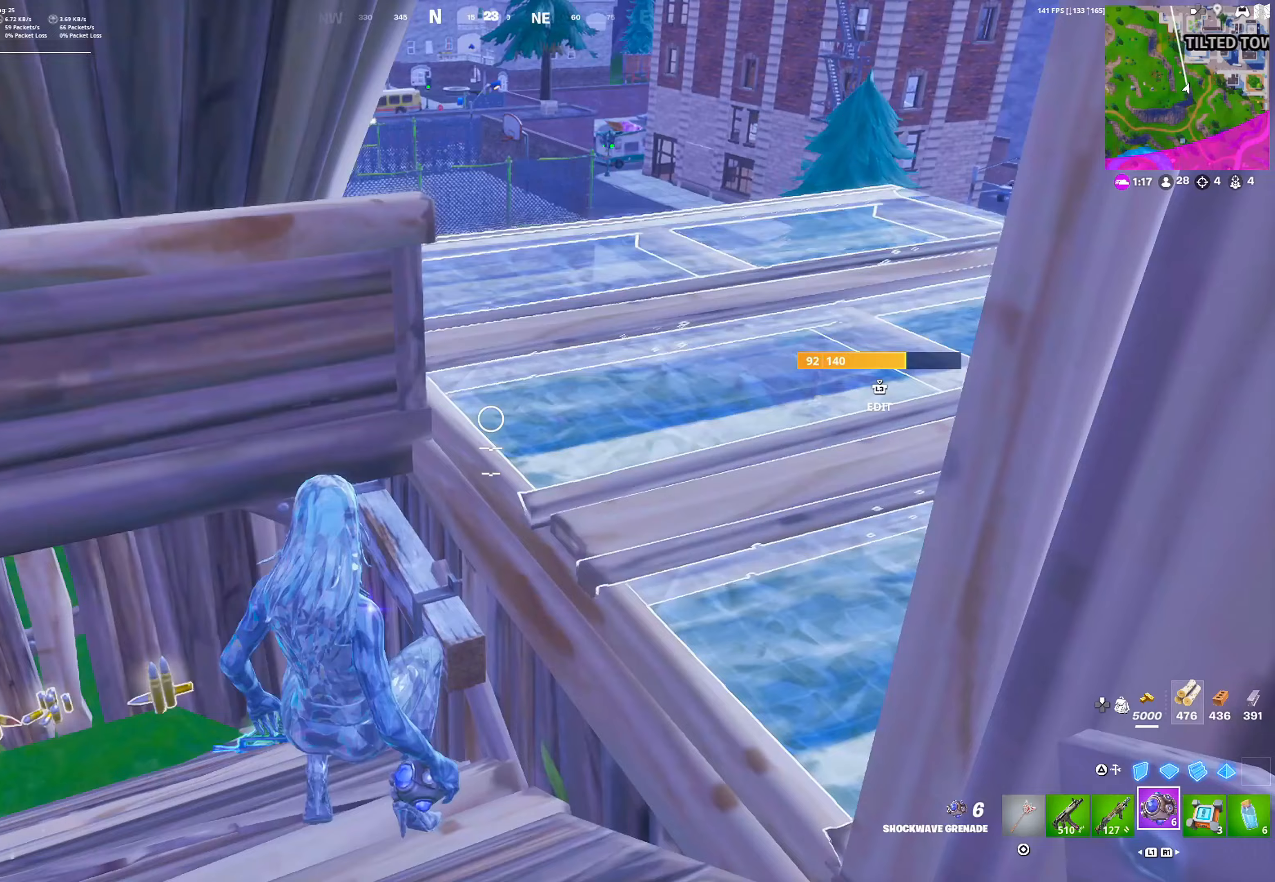
{"buttons": [], "left_stick": "up-left", "right_stick": "center", "events": [[100, "R1", "up"], [183, "left_stick", "up-left"], [283, "R1", "down"], [367, "R1", "up"]]}
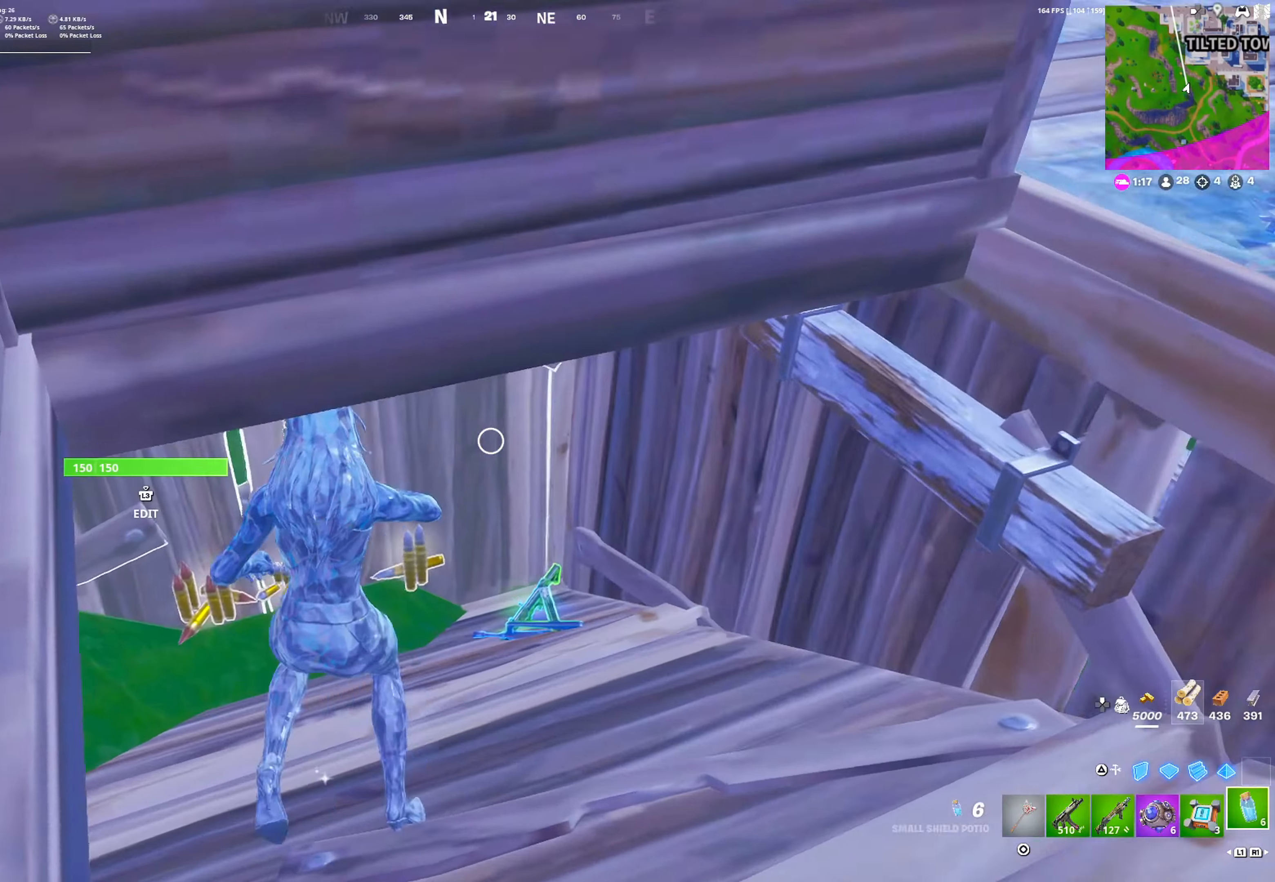
{"buttons": [], "left_stick": "up-right", "right_stick": "right", "events": [[167, "CIRCLE", "down"], [200, "right_stick", "right"], [283, "CIRCLE", "up"], [333, "right_stick", "center"], [367, "SQUARE", "down"], [467, "SQUARE", "up"], [467, "right_stick", "right"], [483, "left_stick", "up-right"]]}
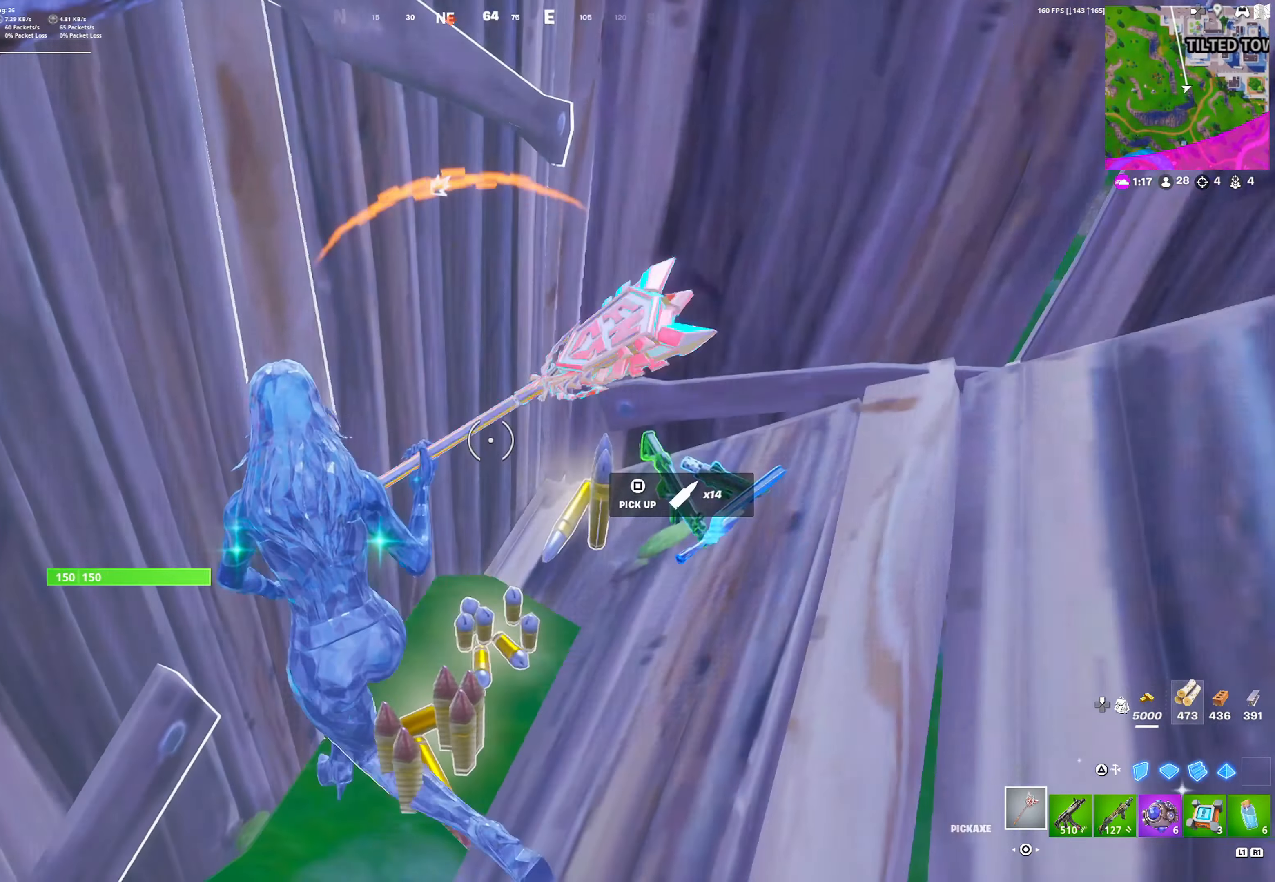
{"buttons": ["R1"], "left_stick": "right", "right_stick": "center", "events": [[33, "SQUARE", "down"], [83, "left_stick", "right"], [83, "right_stick", "center"], [117, "SQUARE", "up"], [233, "right_stick", "up-right"], [300, "R1", "down"], [333, "right_stick", "center"], [383, "R1", "up"], [467, "R1", "down"]]}
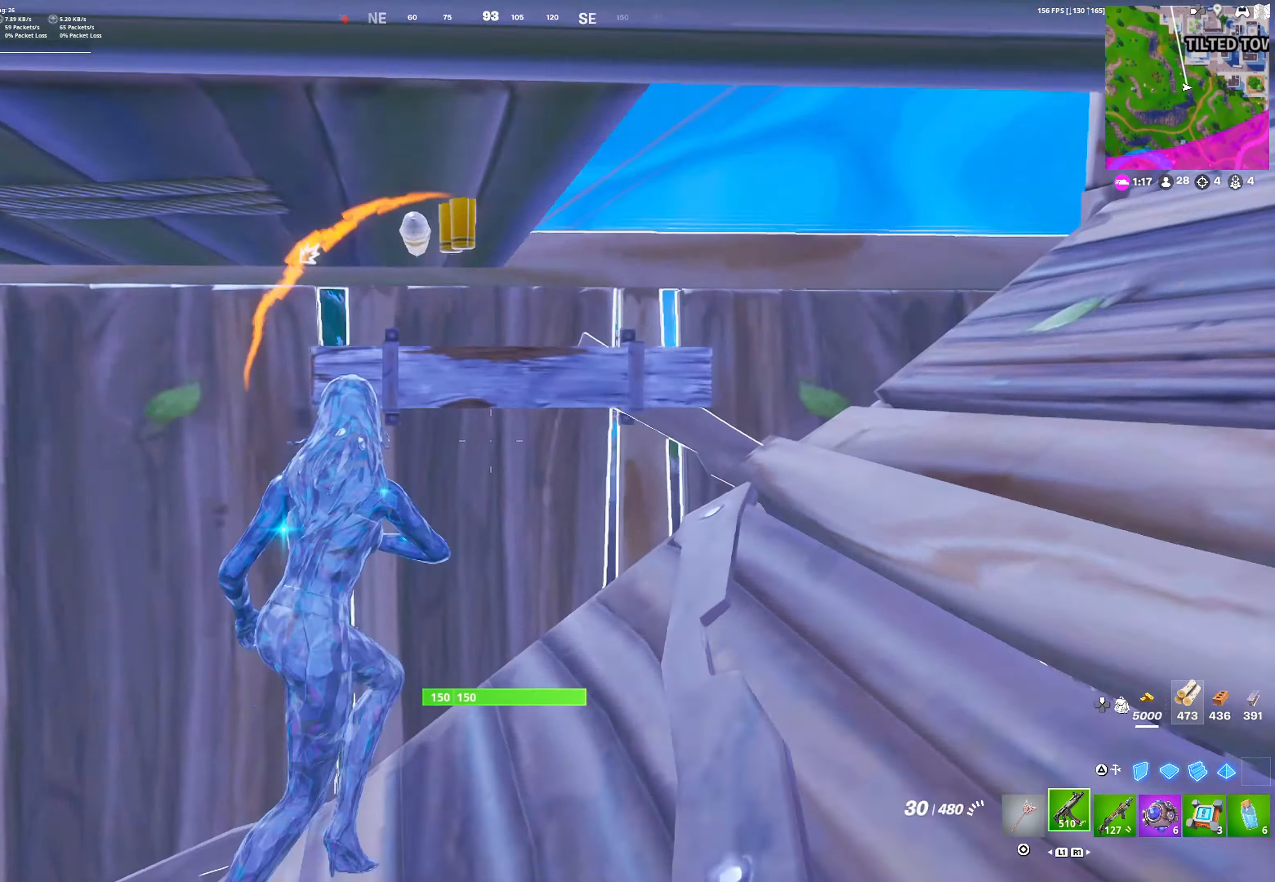
{"buttons": [], "left_stick": "center", "right_stick": "center", "events": [[67, "R1", "up"], [100, "right_stick", "down-left"], [150, "R1", "down"], [250, "right_stick", "center"], [267, "R1", "up"], [267, "left_stick", "down-right"], [383, "R3", "down"], [400, "left_stick", "center"], [500, "R3", "up"]]}
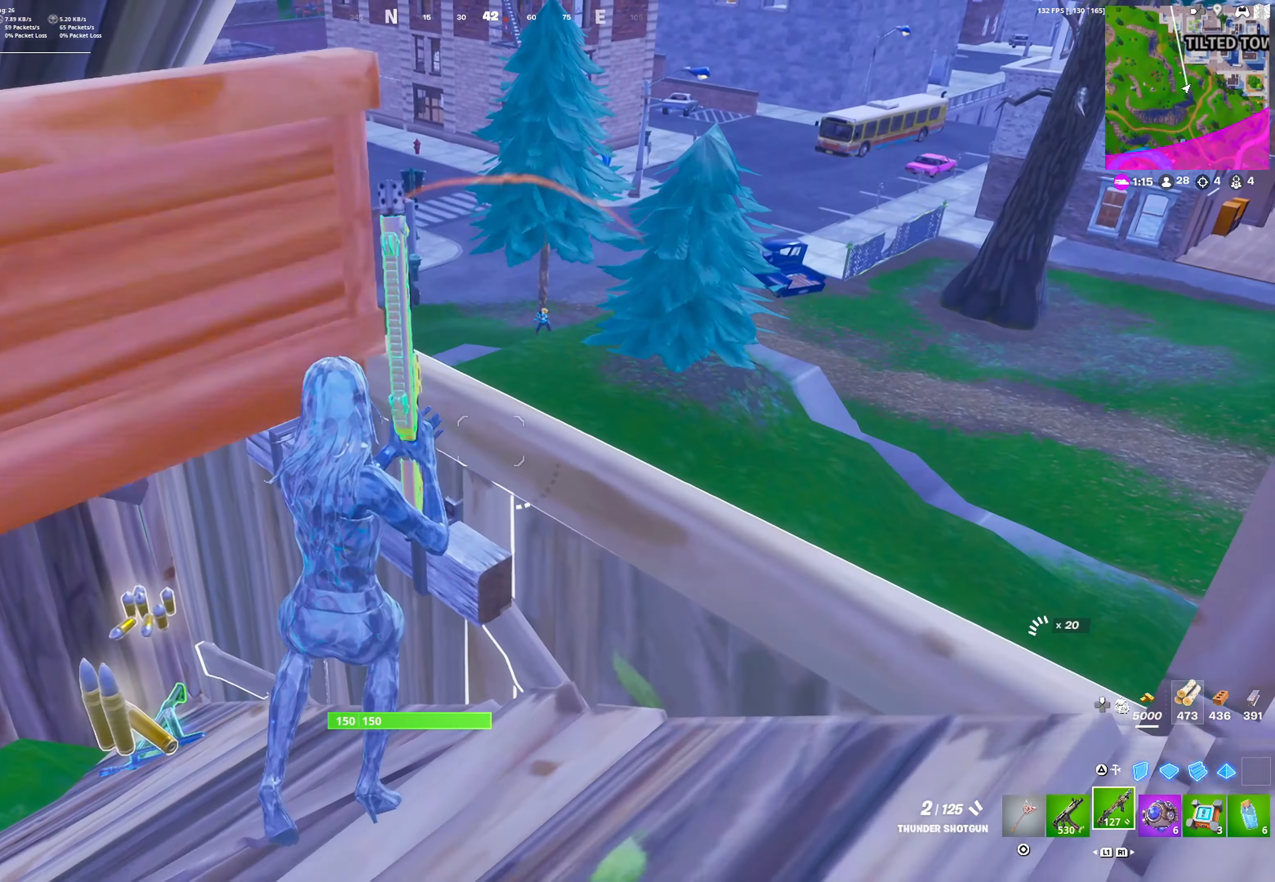
{"buttons": [], "left_stick": "center", "right_stick": "center", "events": [[150, "L1", "down"], [233, "L1", "up"], [300, "left_stick", "down-right"], [483, "left_stick", "center"]]}
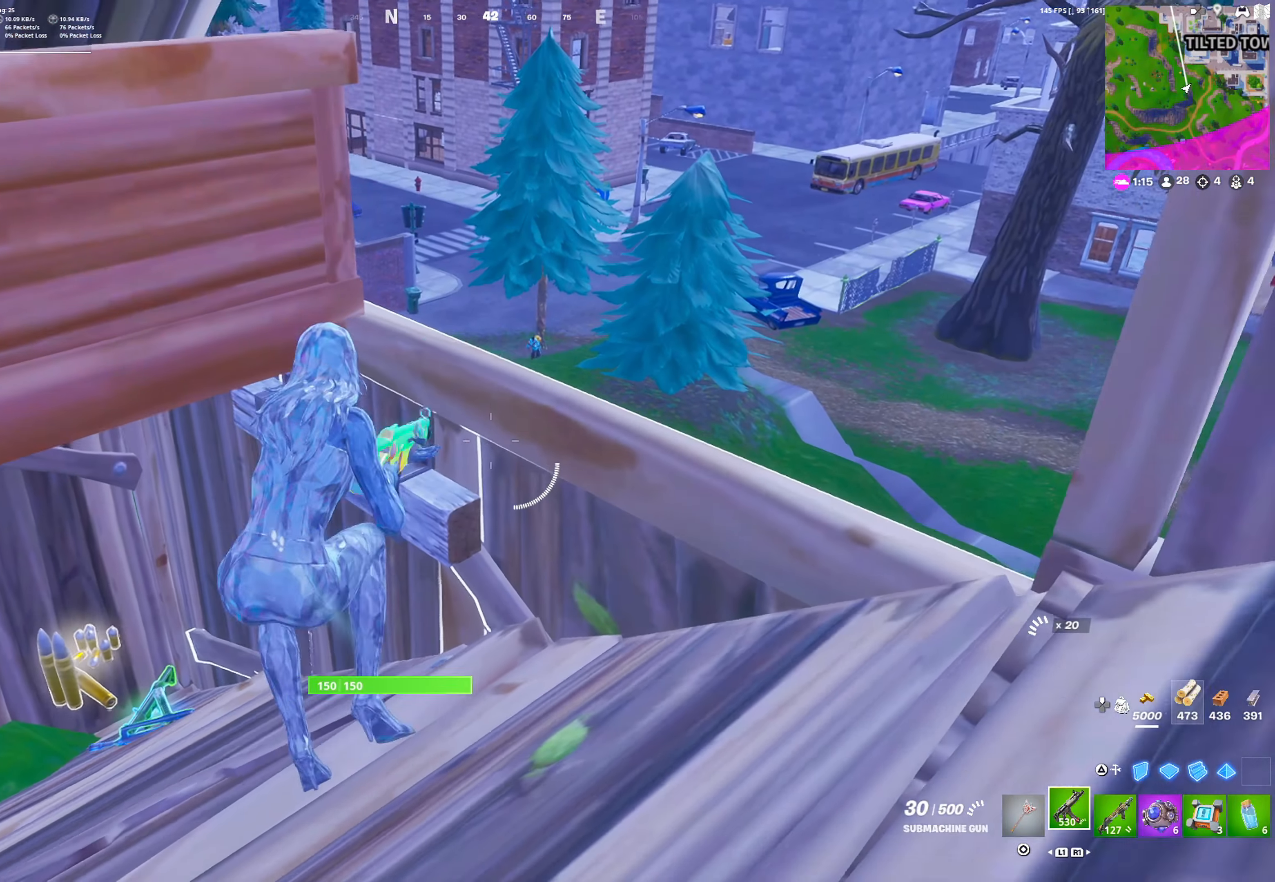
{"buttons": ["L2"], "left_stick": "down-right", "right_stick": "center", "events": [[100, "L2", "down"], [150, "left_stick", "right"], [283, "CROSS", "down"], [300, "left_stick", "down-right"], [400, "CROSS", "up"]]}
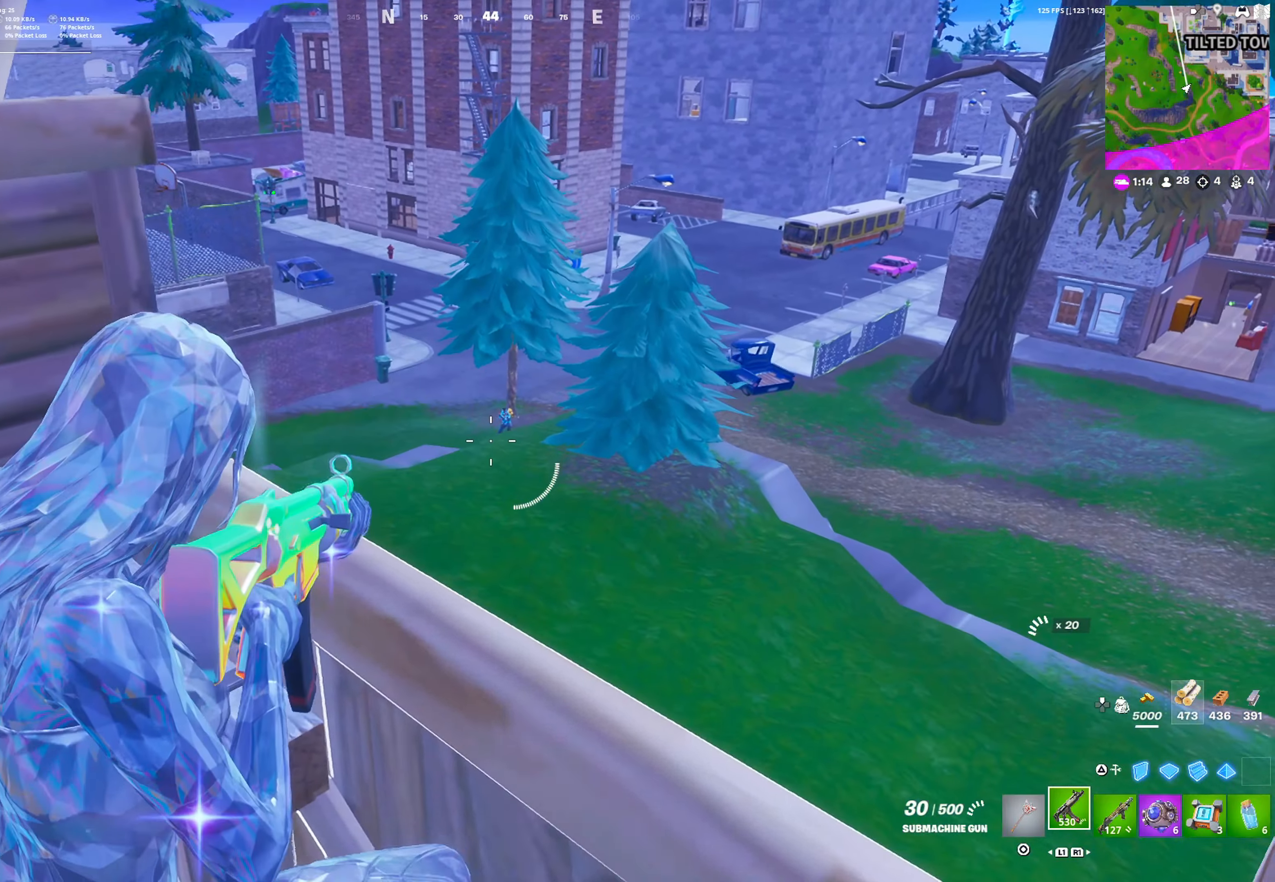
{"buttons": ["R3"], "left_stick": "left", "right_stick": "center", "events": [[33, "left_stick", "down-left"], [67, "R2", "down"], [150, "left_stick", "up-right"], [200, "left_stick", "center"], [250, "left_stick", "left"], [433, "R2", "up"], [467, "R3", "down"], [483, "L2", "up"]]}
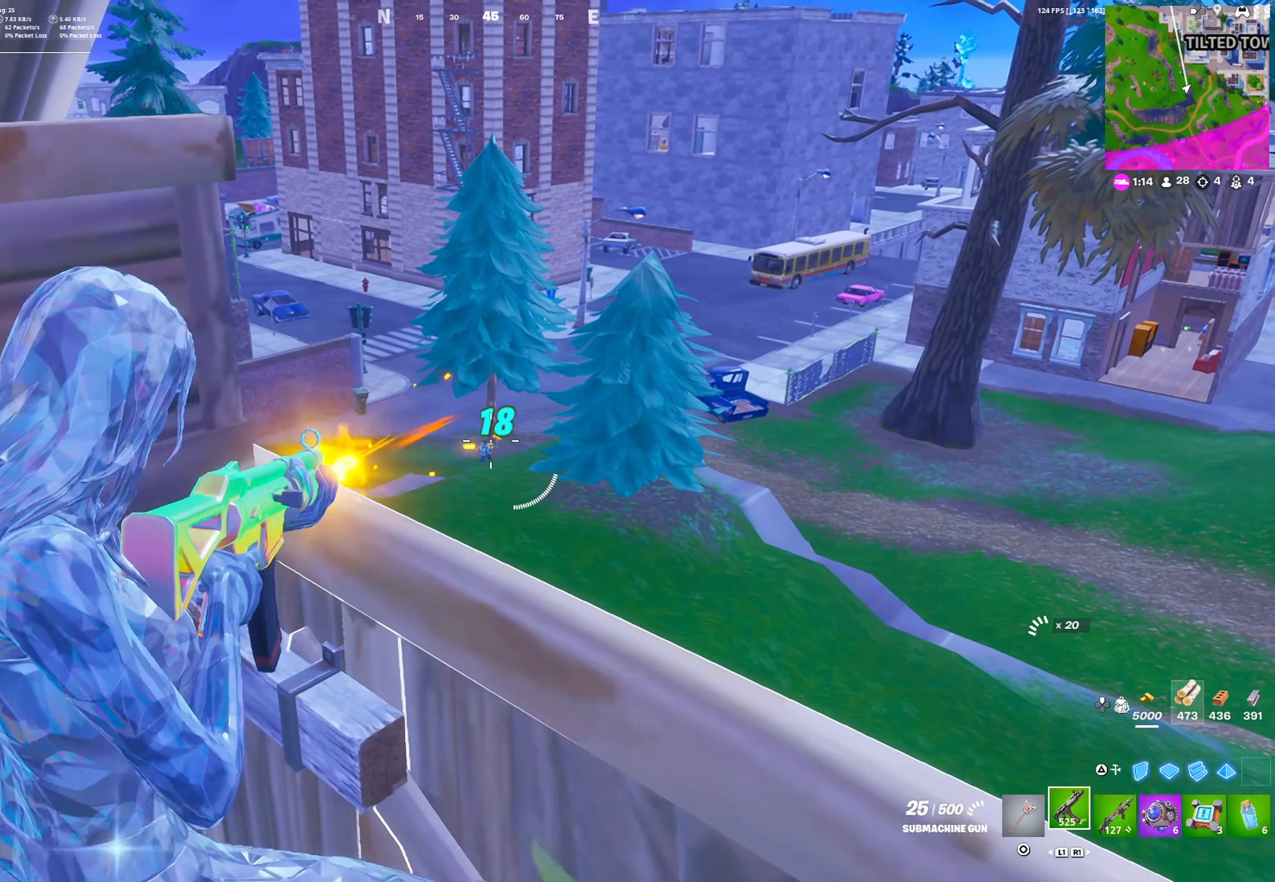
{"buttons": [], "left_stick": "center", "right_stick": "center", "events": [[33, "R3", "up"], [167, "left_stick", "center"], [283, "SQUARE", "down"], [367, "SQUARE", "up"]]}
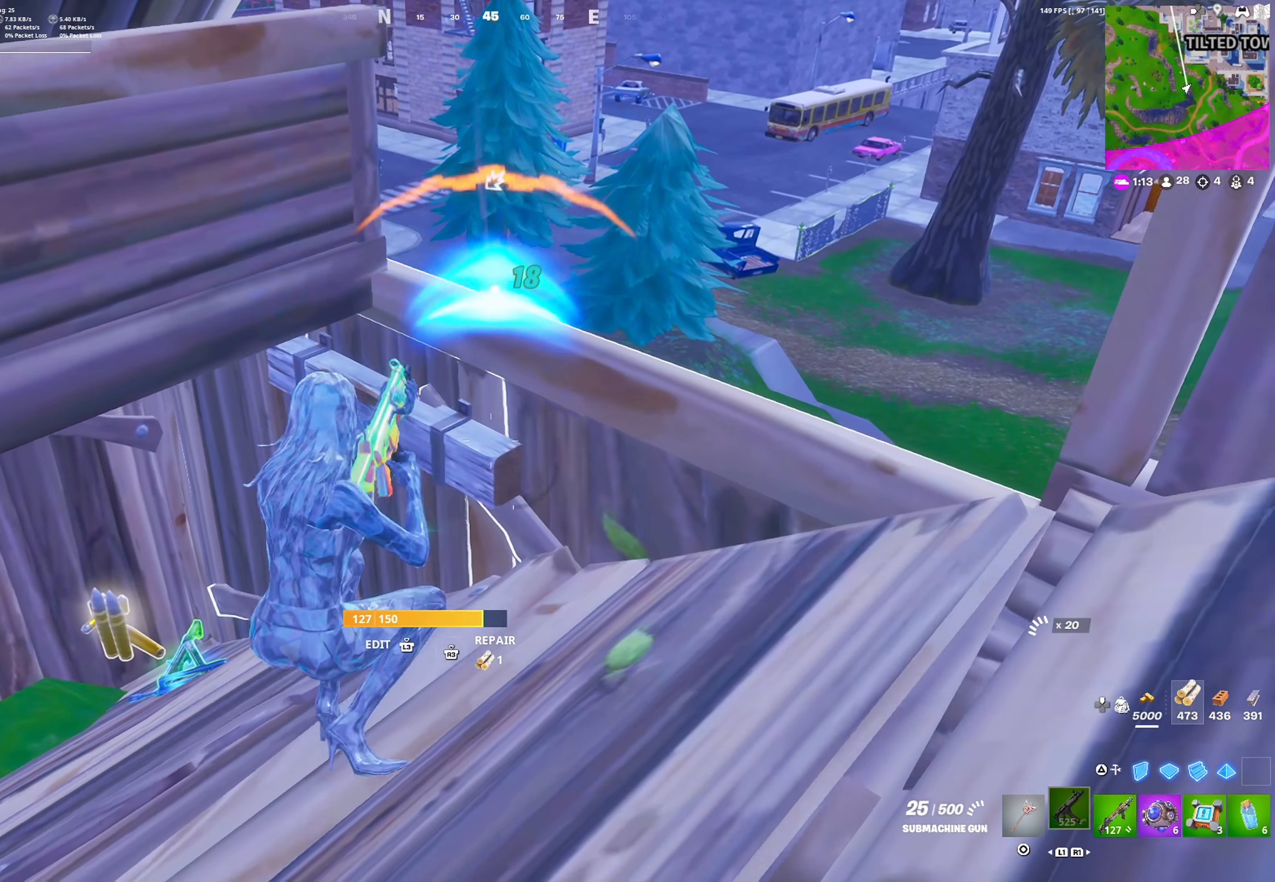
{"buttons": ["L1"], "left_stick": "center", "right_stick": "center", "events": [[133, "left_stick", "left"], [283, "left_stick", "center"], [433, "L1", "down"]]}
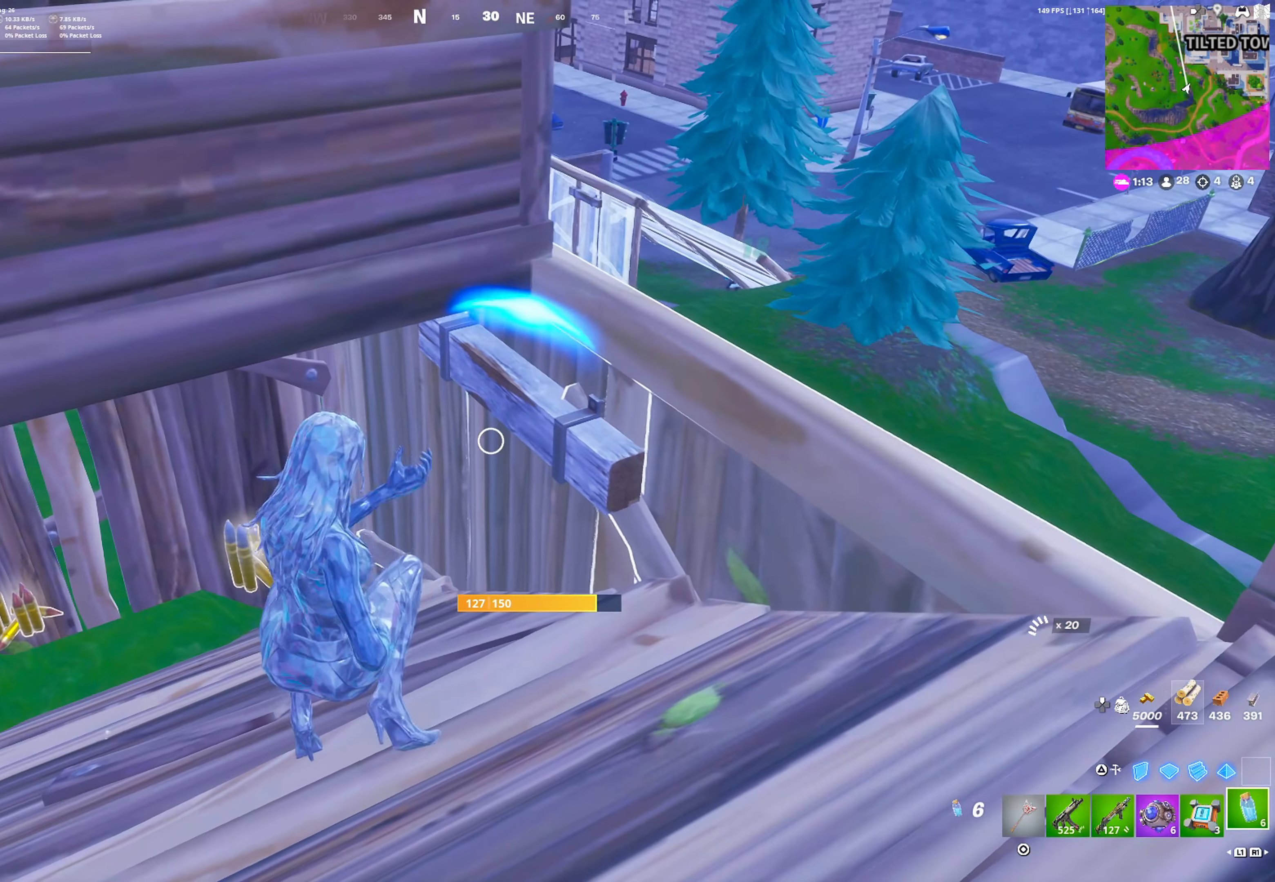
{"buttons": [], "left_stick": "center", "right_stick": "center", "events": [[33, "L1", "up"], [383, "R2", "down"], [500, "R2", "up"]]}
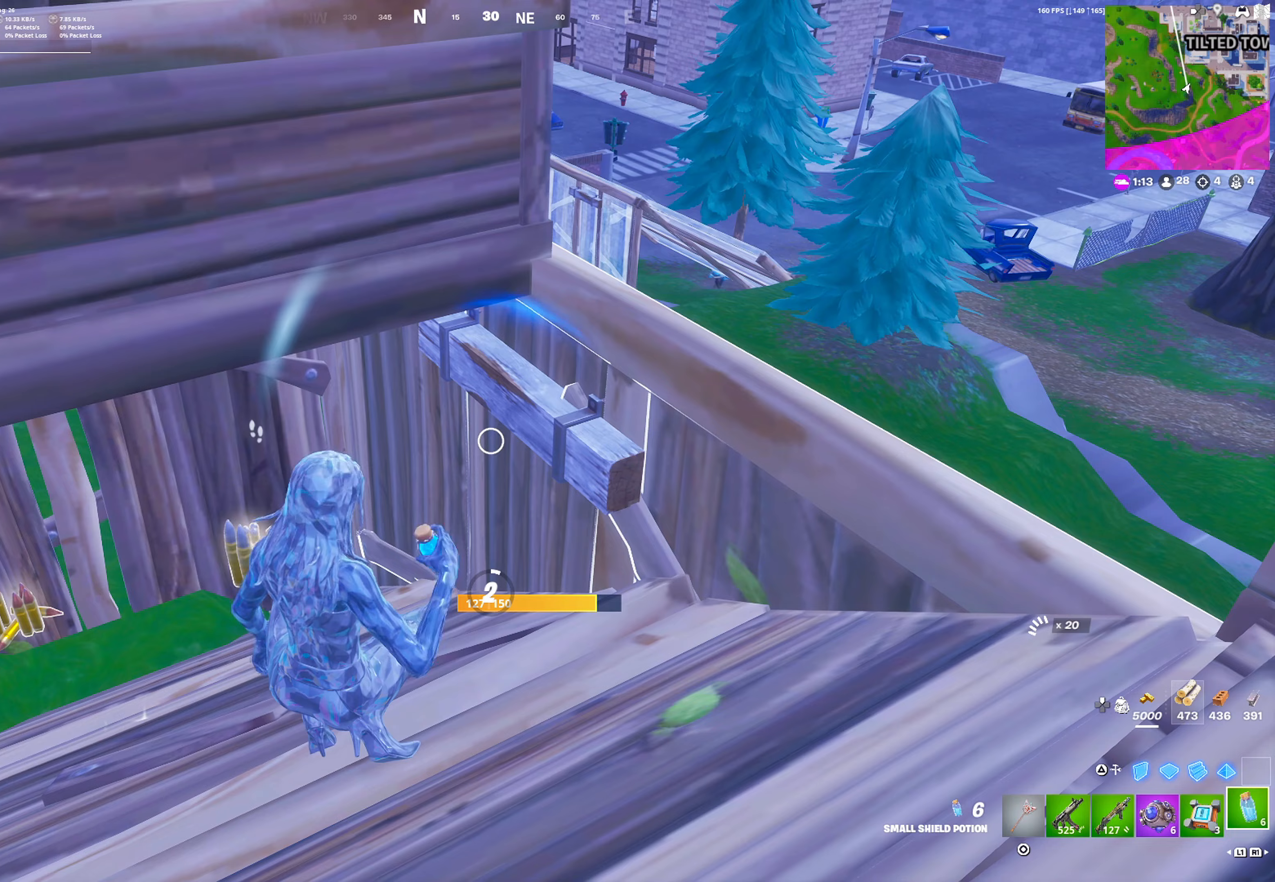
{"buttons": [], "left_stick": "up-right", "right_stick": "center", "events": [[500, "left_stick", "up-right"]]}